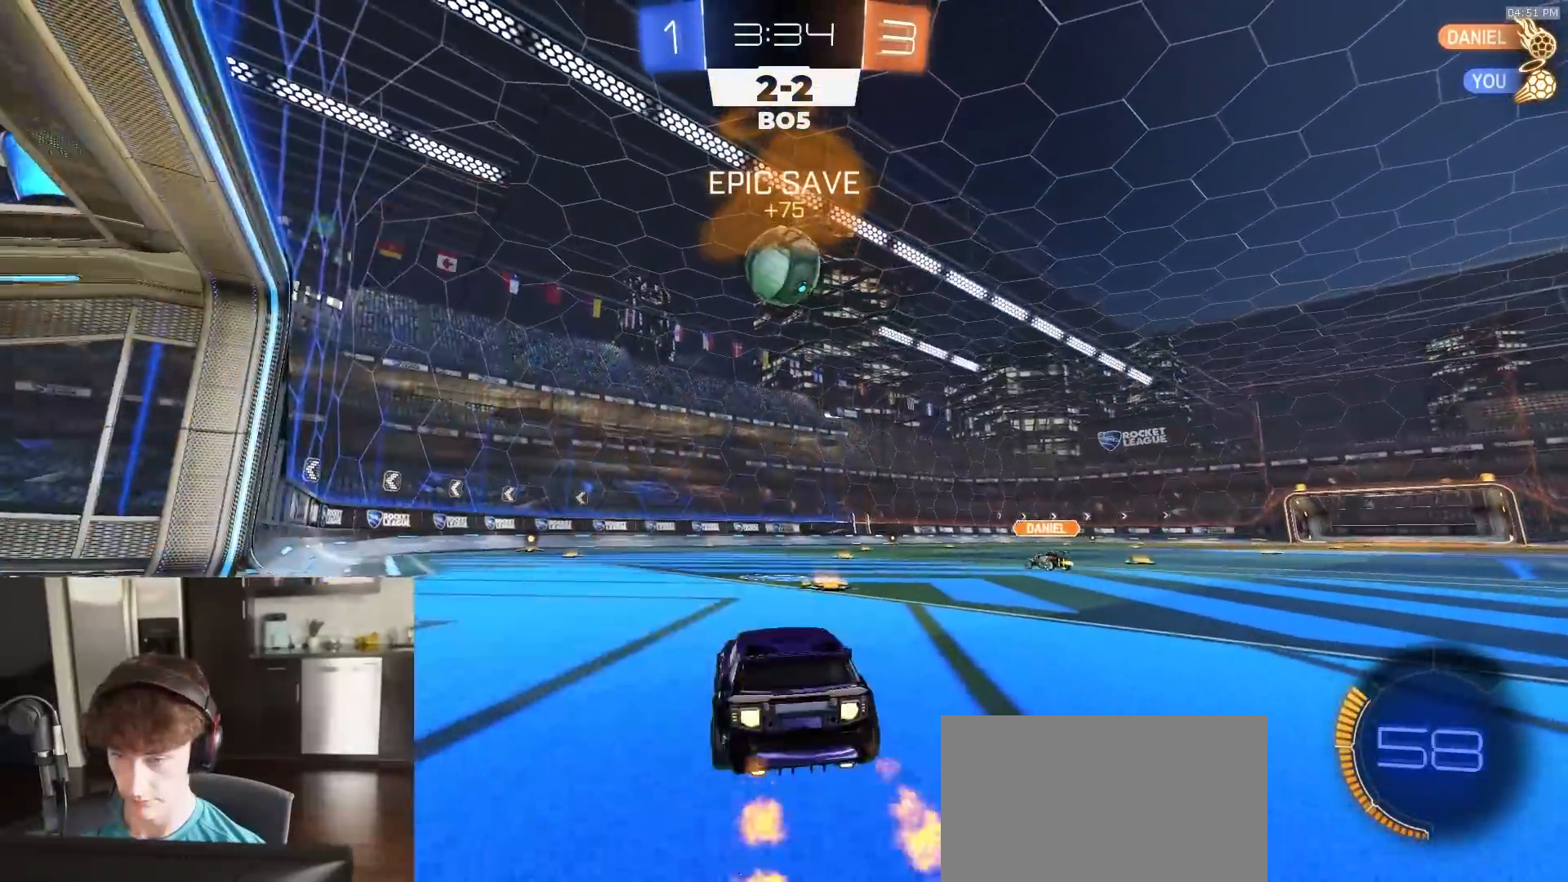
Gameplay with a controller (PlayStation layout); each line is a JSON object with the inputs held at the frame after it. "events" lists button and stick changes between this image and that frame as [ms after this image, input, new state], when the widget could be followed in between.
{"buttons": ["R1", "R2"], "left_stick": "center", "right_stick": "center", "events": [[67, "left_stick", "right"], [150, "left_stick", "center"], [283, "left_stick", "left"], [367, "left_stick", "center"]]}
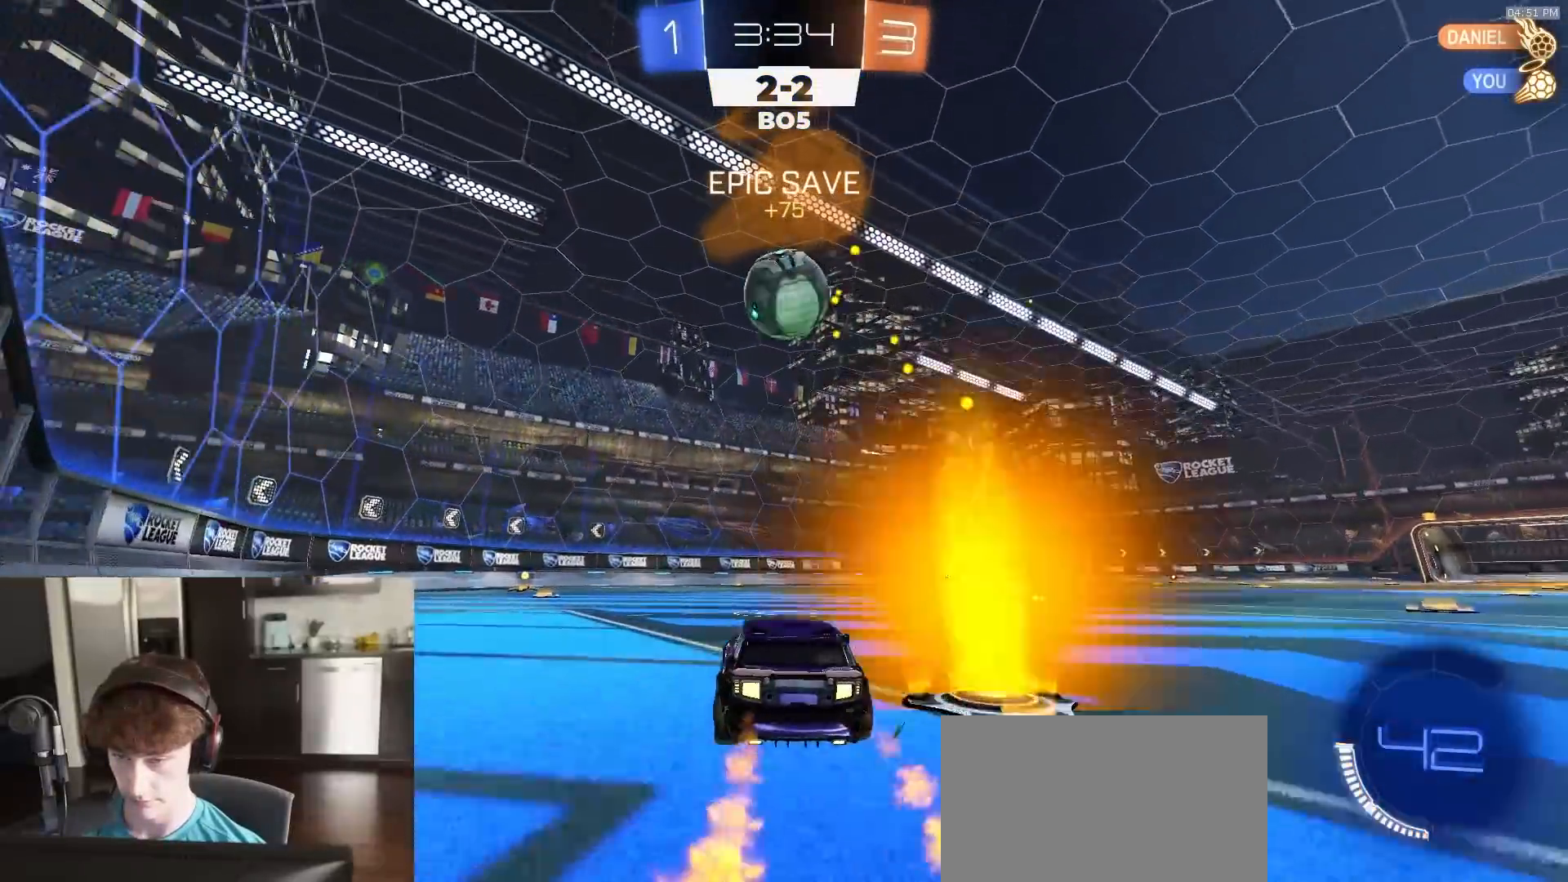
{"buttons": ["R2"], "left_stick": "center", "right_stick": "center", "events": [[17, "R1", "up"]]}
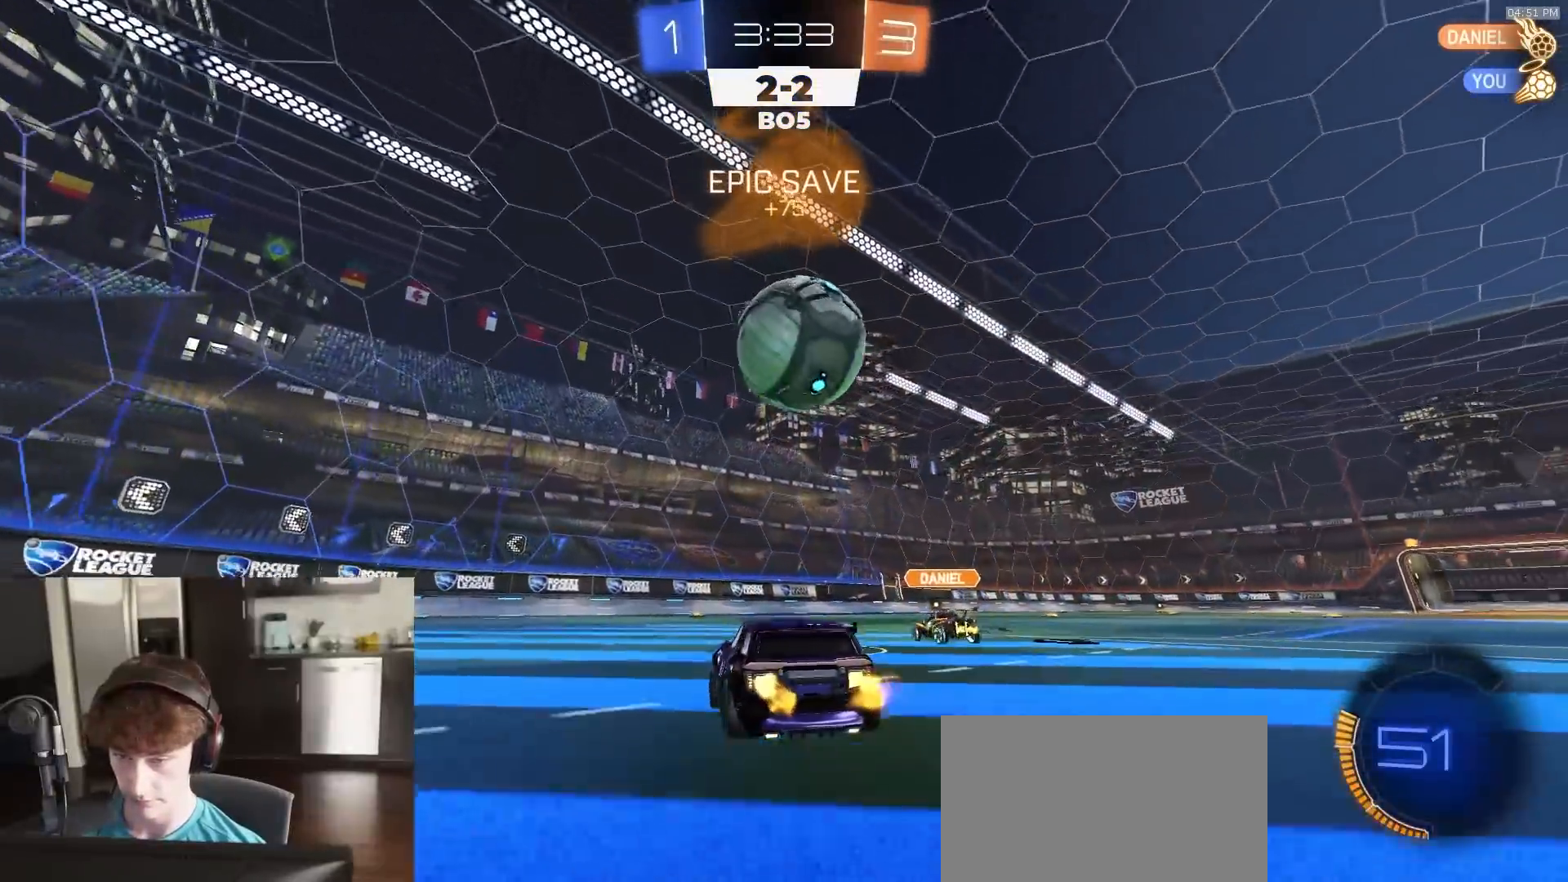
{"buttons": ["CIRCLE", "L1", "R2"], "left_stick": "down", "right_stick": "center", "events": [[17, "R1", "down"], [83, "CROSS", "down"], [183, "left_stick", "right"], [200, "CROSS", "up"], [217, "L1", "down"], [233, "CROSS", "down"], [233, "L3", "down"], [267, "CIRCLE", "down"], [300, "CROSS", "up"], [300, "left_stick", "down"], [400, "R1", "up"], [433, "L3", "up"]]}
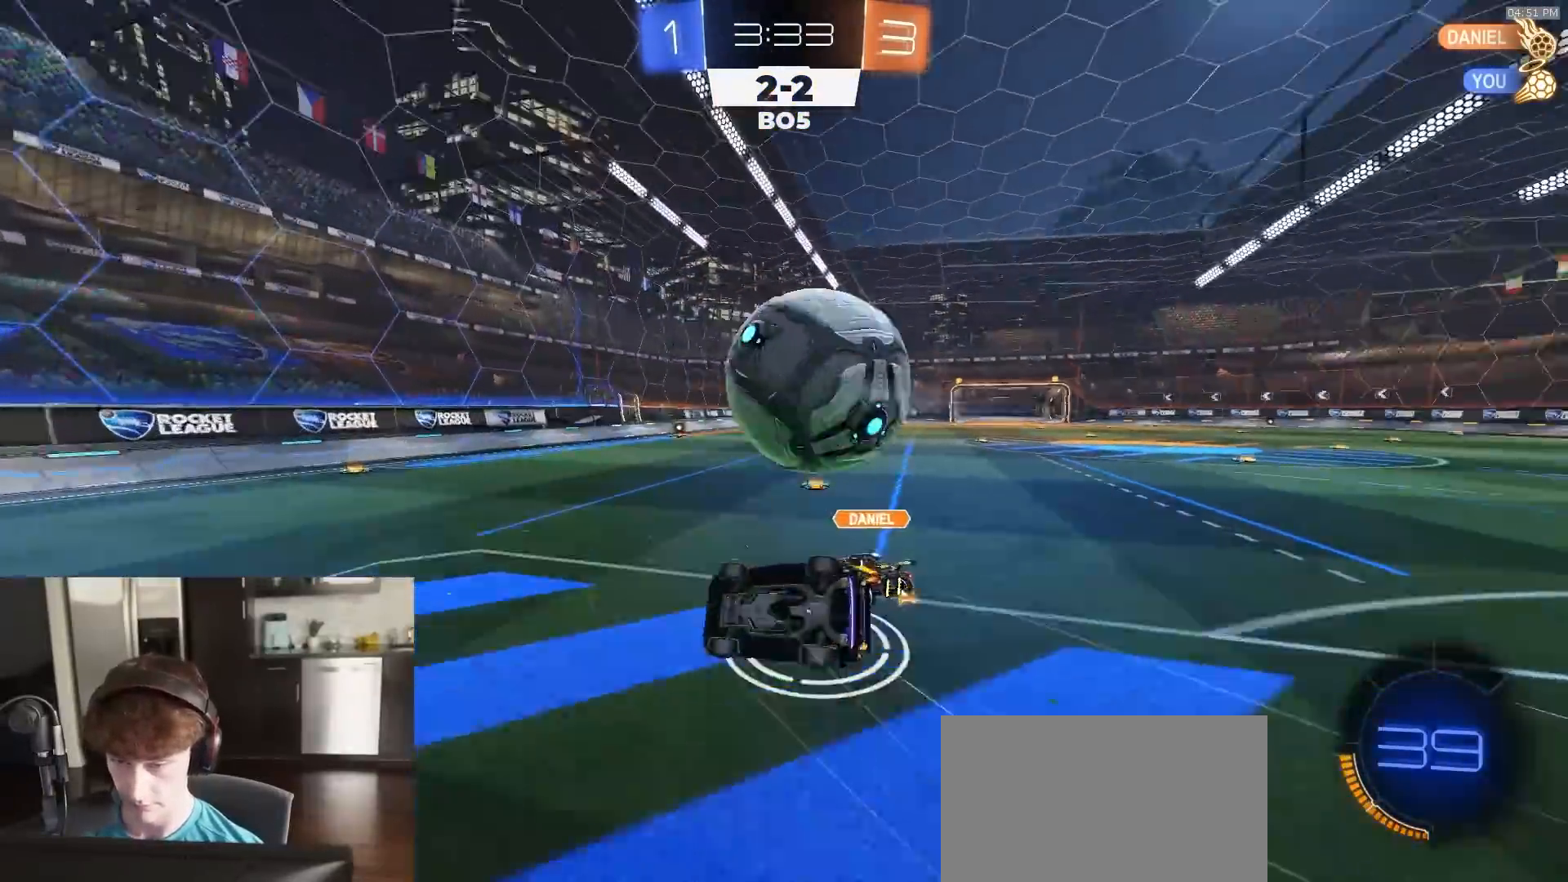
{"buttons": ["R2"], "left_stick": "center", "right_stick": "center", "events": [[100, "left_stick", "right"], [417, "CIRCLE", "up"], [467, "L1", "up"], [500, "left_stick", "center"]]}
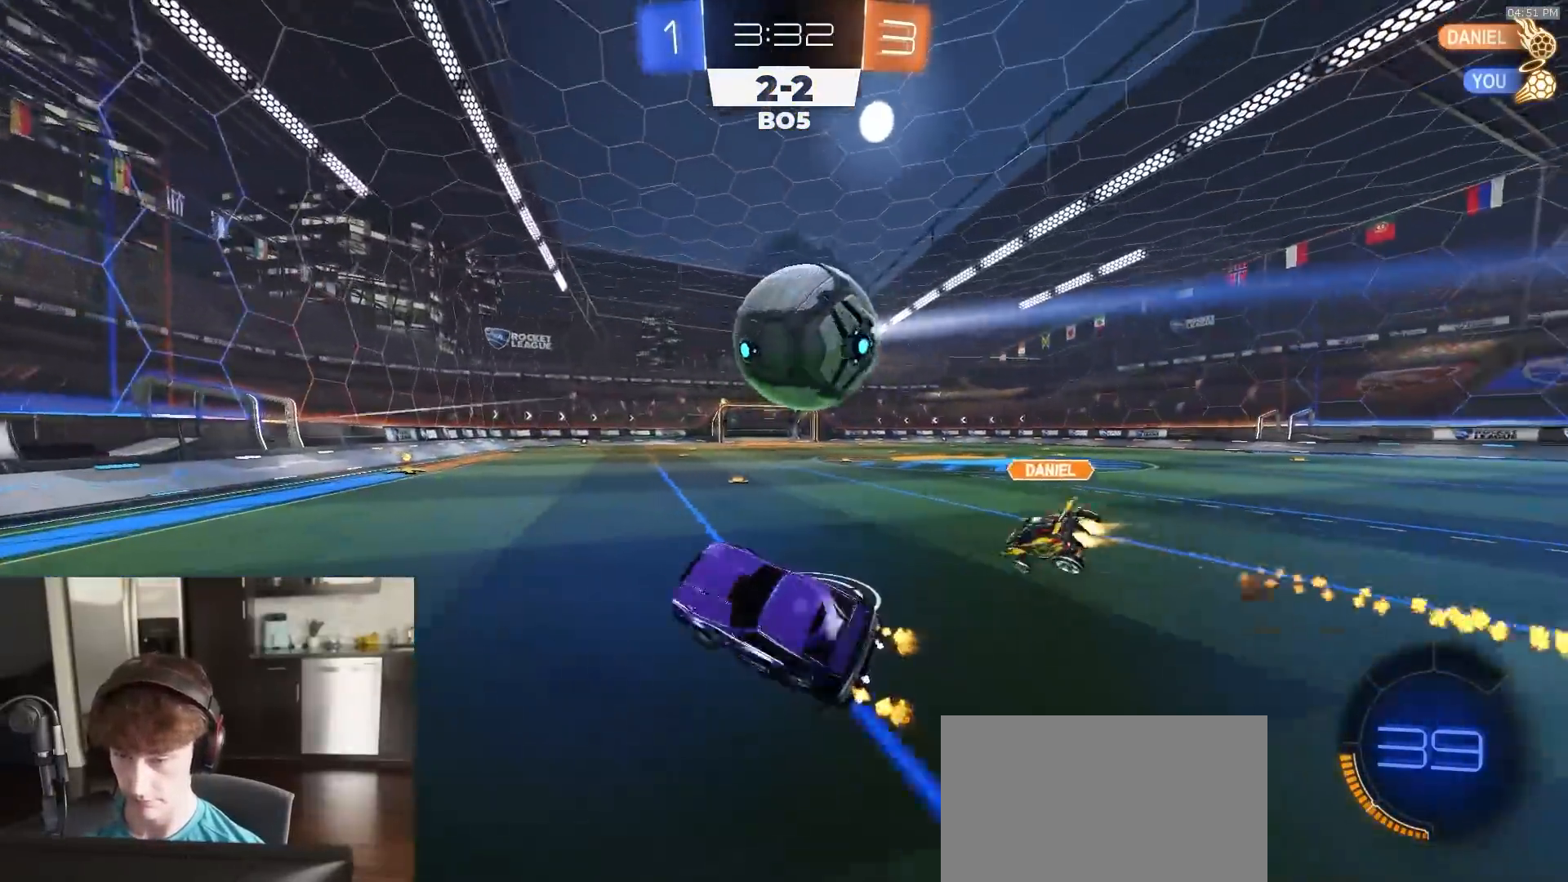
{"buttons": ["R2"], "left_stick": "center", "right_stick": "center", "events": [[283, "left_stick", "right"], [433, "left_stick", "center"]]}
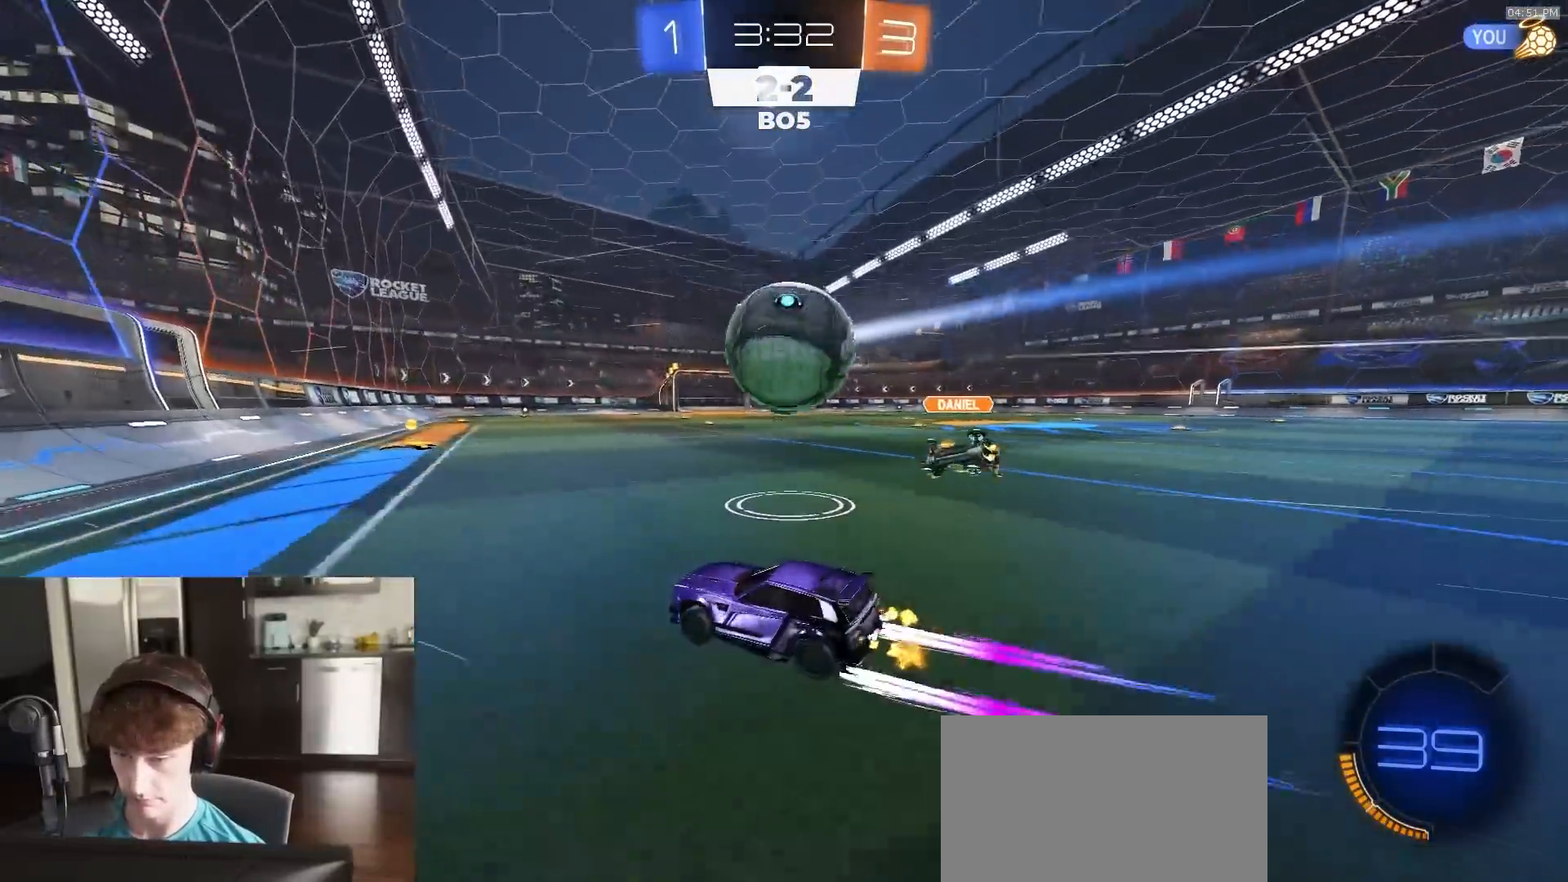
{"buttons": ["R1", "R2"], "left_stick": "center", "right_stick": "center", "events": [[17, "left_stick", "right"], [117, "R1", "down"], [150, "TRIANGLE", "down"], [217, "left_stick", "center"], [267, "TRIANGLE", "up"], [350, "left_stick", "right"], [417, "left_stick", "center"]]}
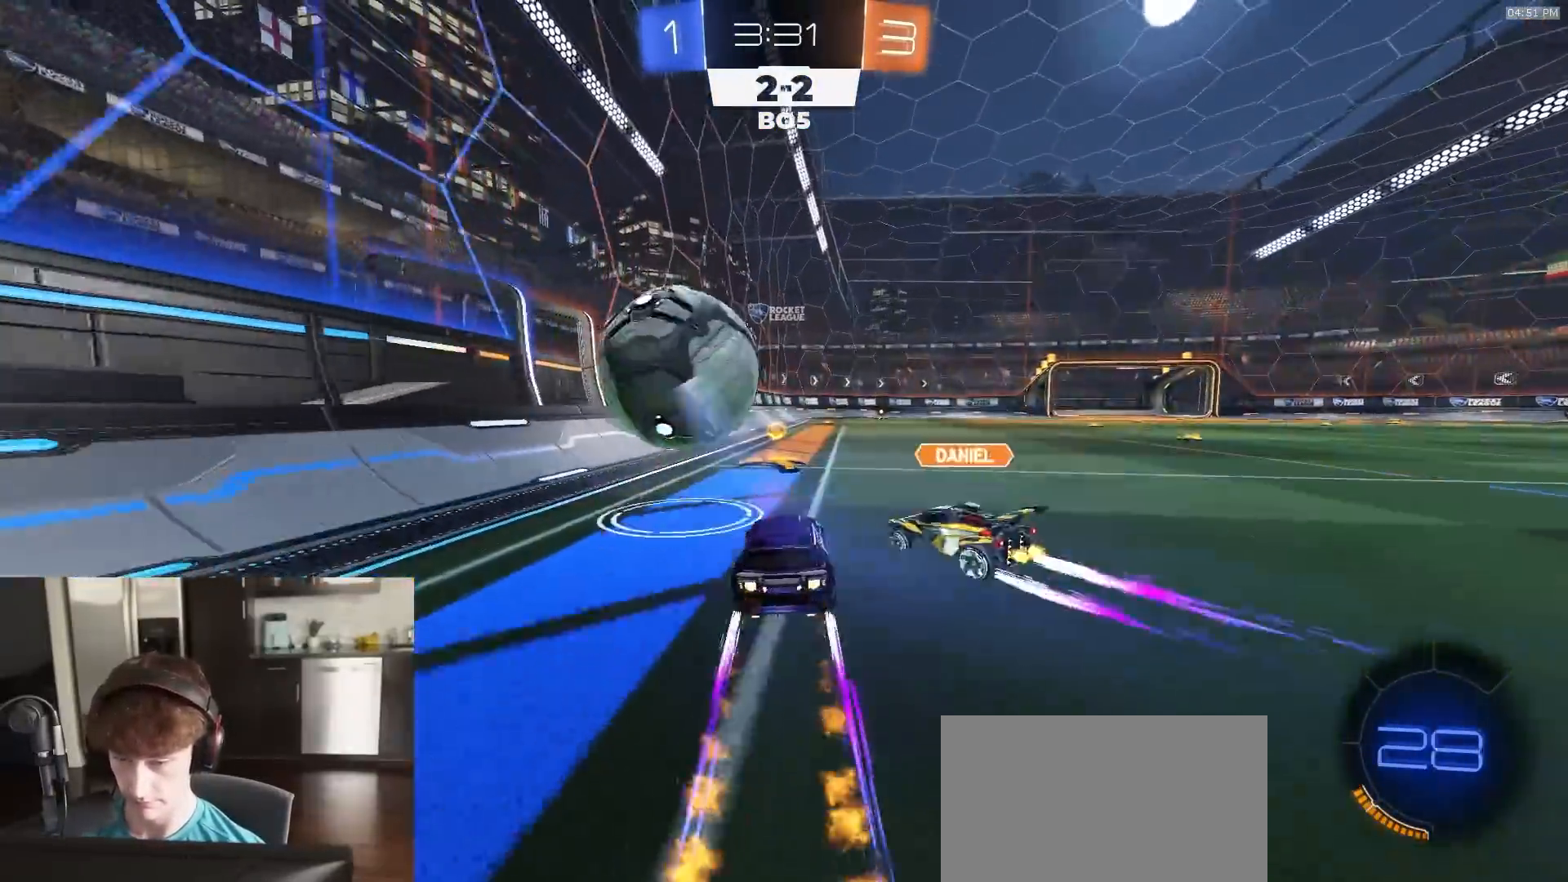
{"buttons": ["R1", "R2"], "left_stick": "right", "right_stick": "center", "events": [[17, "left_stick", "right"], [233, "left_stick", "center"], [317, "left_stick", "right"], [383, "R1", "up"], [400, "L1", "down"], [467, "L1", "up"], [467, "R1", "down"]]}
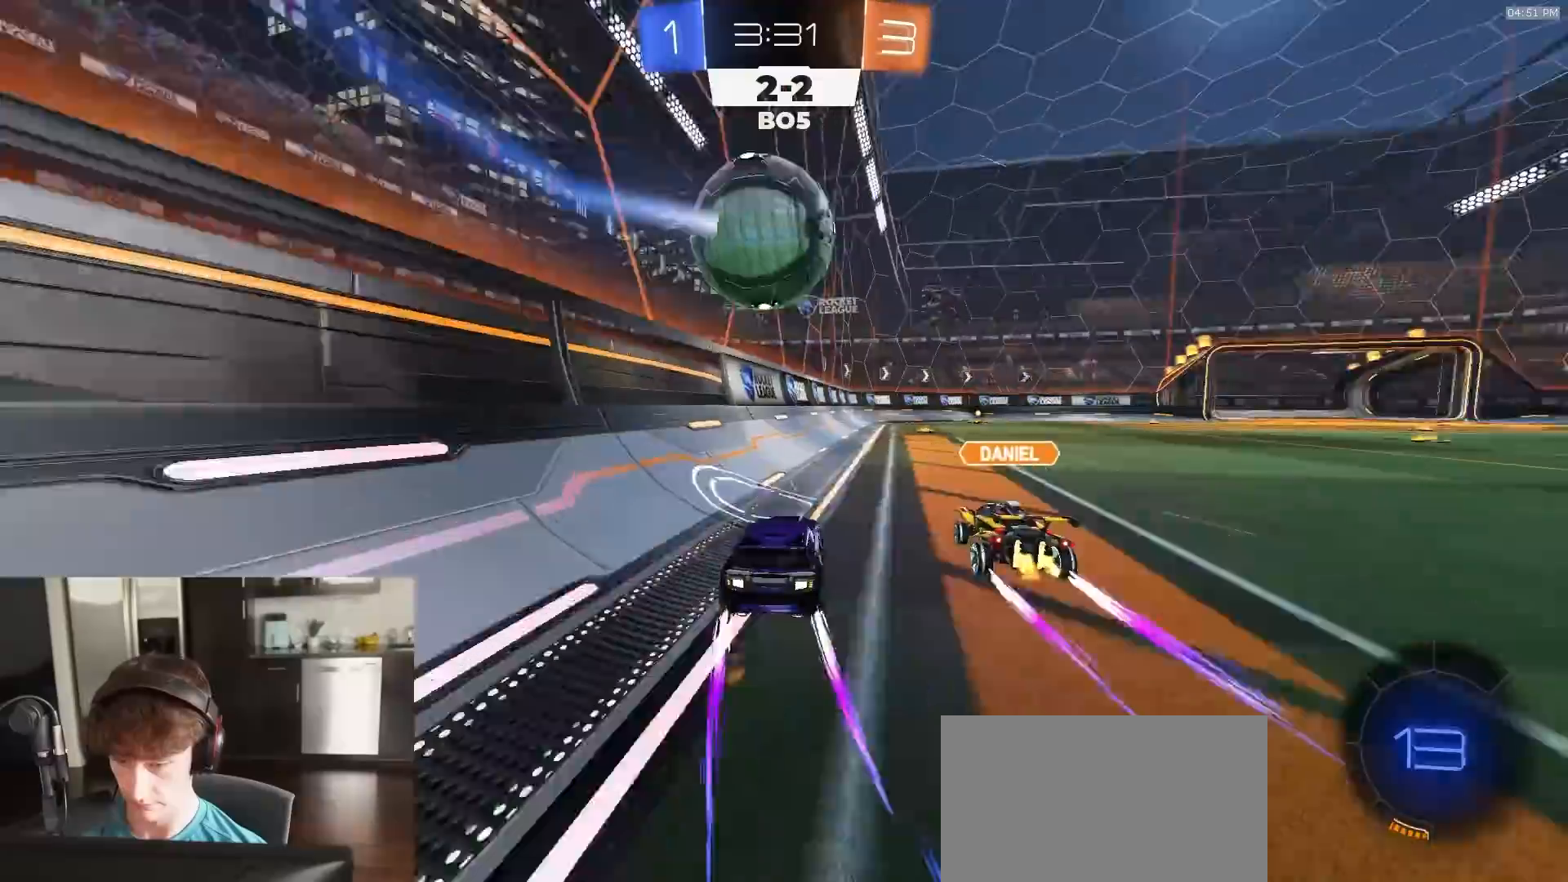
{"buttons": ["R1", "R2"], "left_stick": "left", "right_stick": "center", "events": [[467, "left_stick", "left"]]}
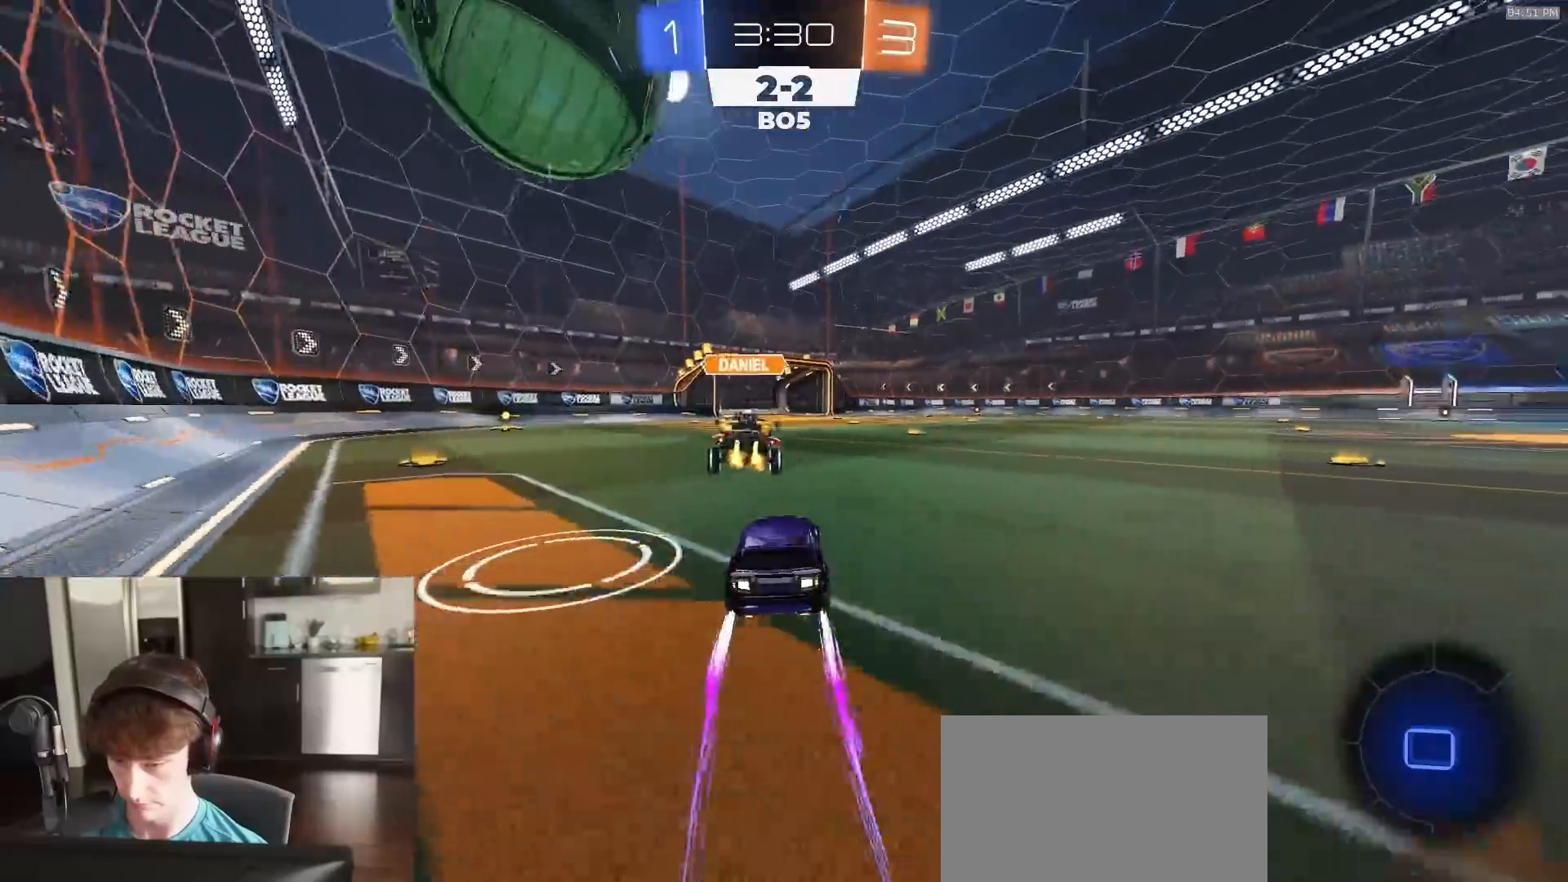
{"buttons": ["R2"], "left_stick": "center", "right_stick": "center", "events": [[17, "L1", "down"], [17, "R1", "up"], [83, "L1", "up"], [283, "R1", "down"], [283, "left_stick", "center"], [417, "R1", "up"], [417, "left_stick", "left"], [483, "left_stick", "center"]]}
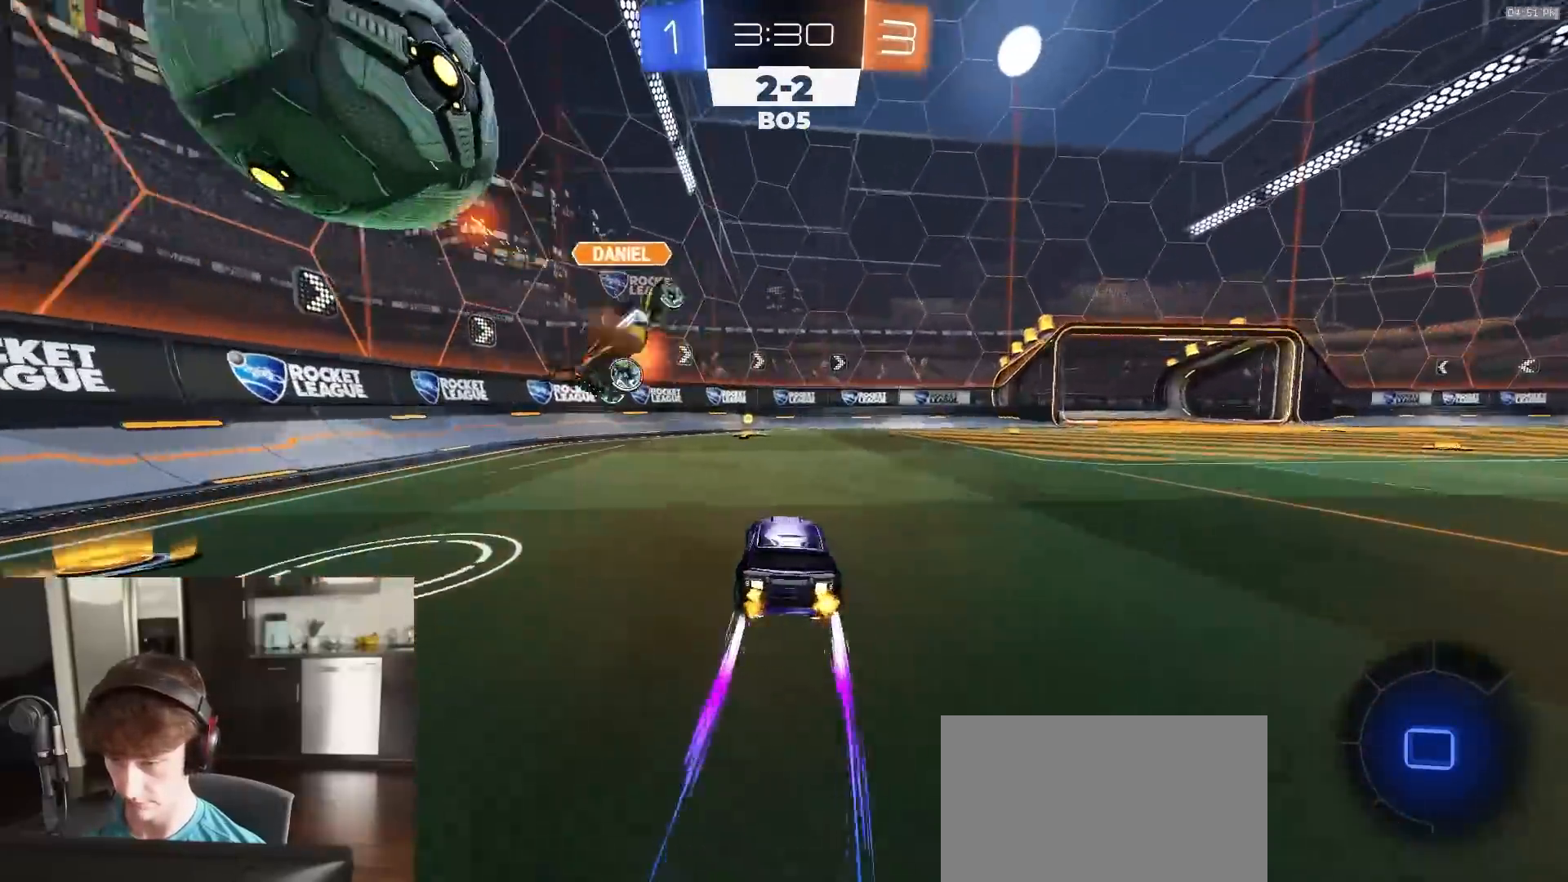
{"buttons": ["L1", "R2"], "left_stick": "left", "right_stick": "center", "events": [[317, "TRIANGLE", "down"], [417, "TRIANGLE", "up"], [450, "left_stick", "left"], [467, "L1", "down"]]}
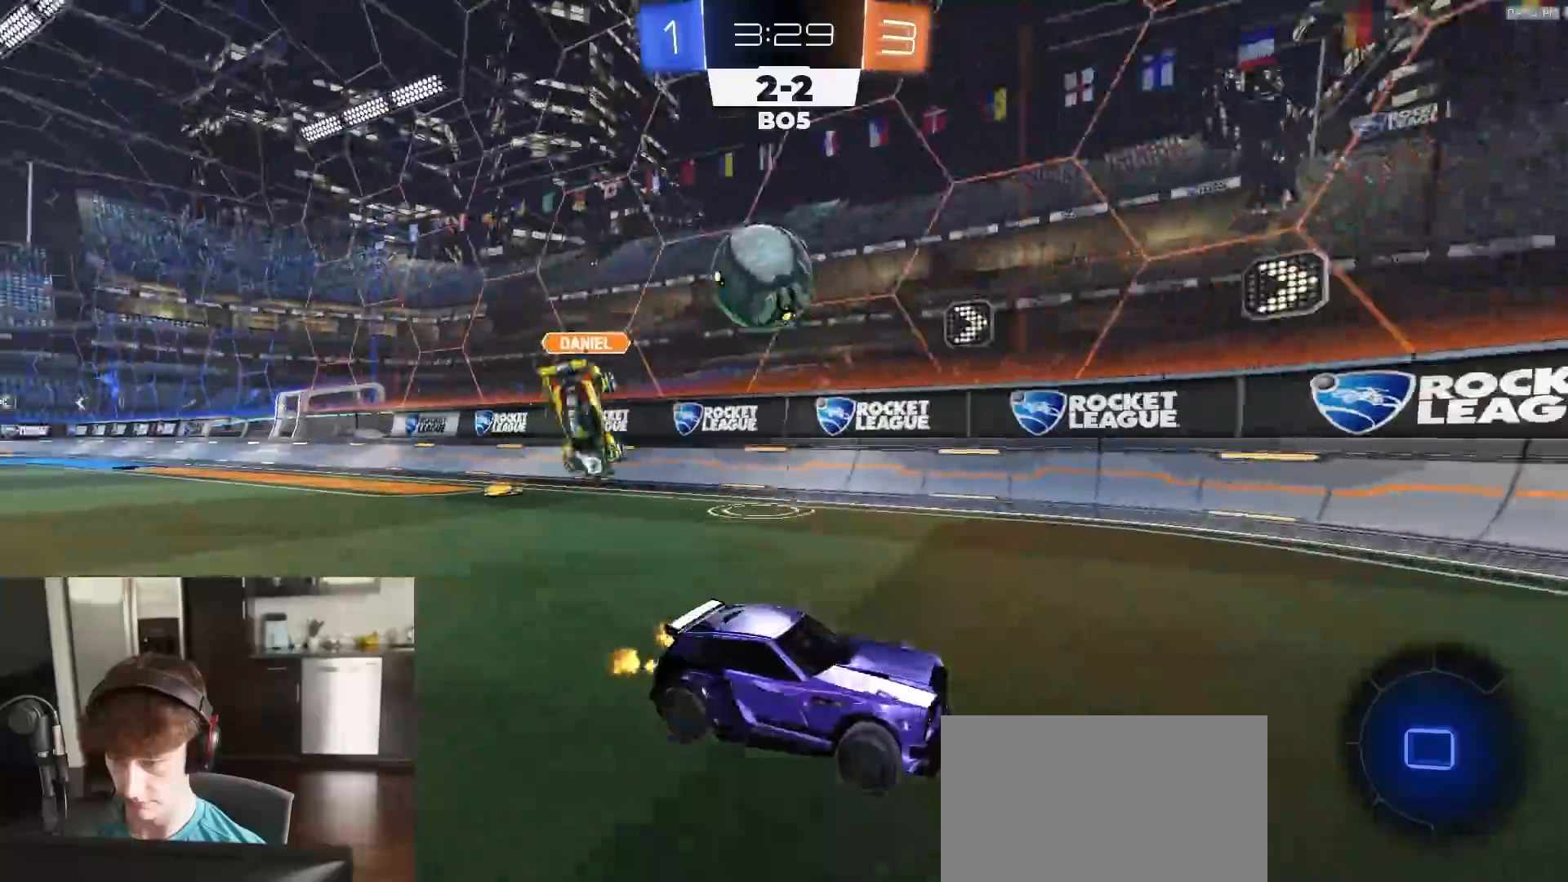
{"buttons": ["L1"], "left_stick": "left", "right_stick": "center", "events": [[167, "L1", "up"], [433, "L1", "down"], [467, "R2", "up"]]}
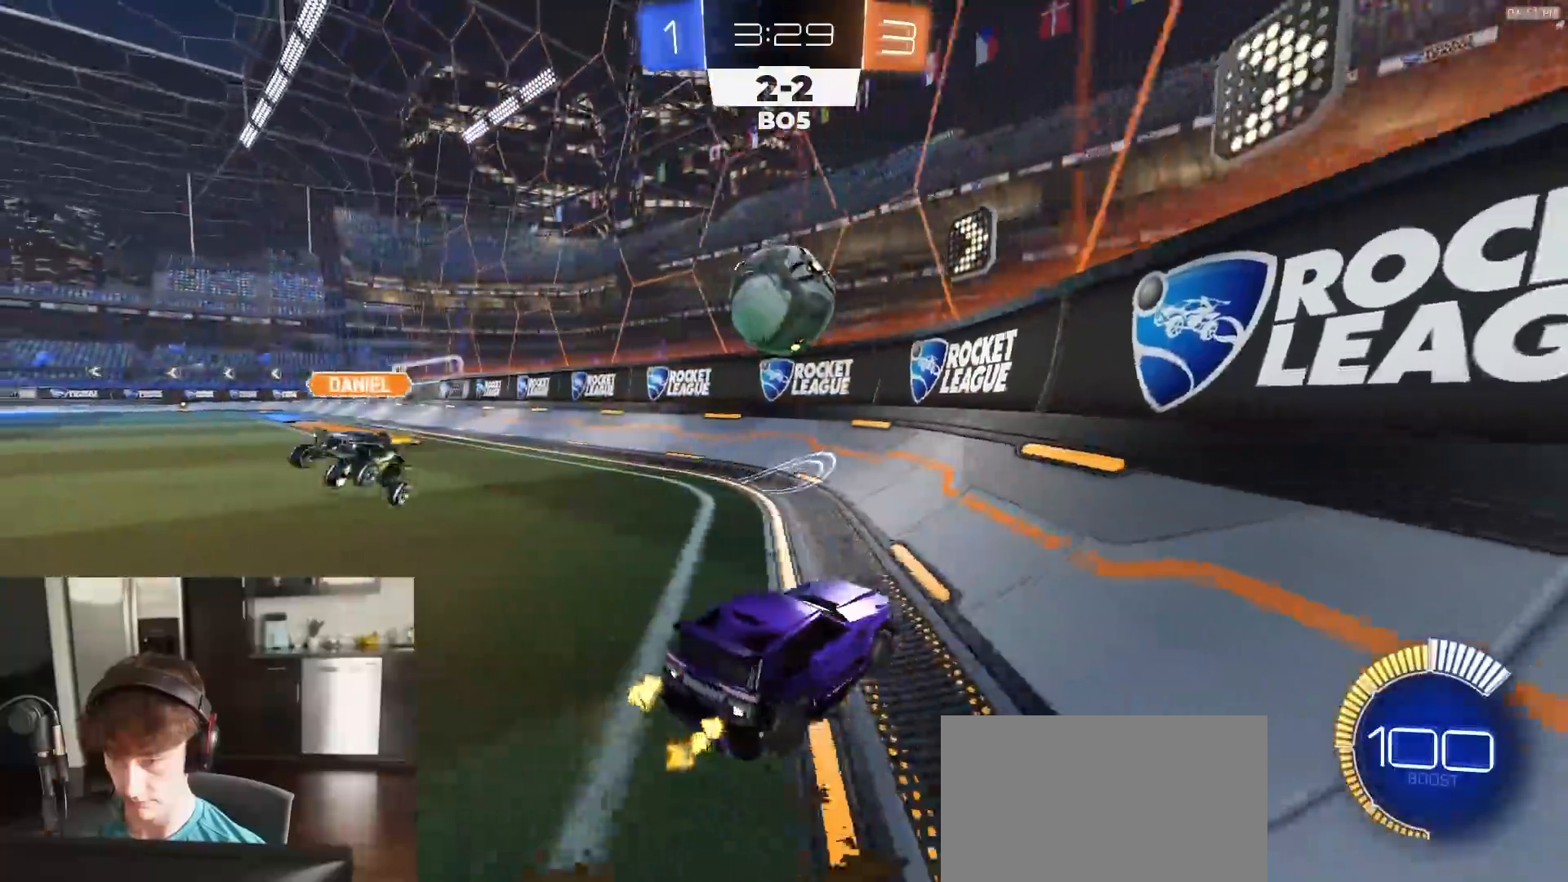
{"buttons": ["R2"], "left_stick": "left", "right_stick": "center", "events": [[50, "L1", "up"], [67, "R2", "down"], [267, "right_stick", "left"], [350, "L1", "down"], [417, "right_stick", "center"], [450, "L1", "up"]]}
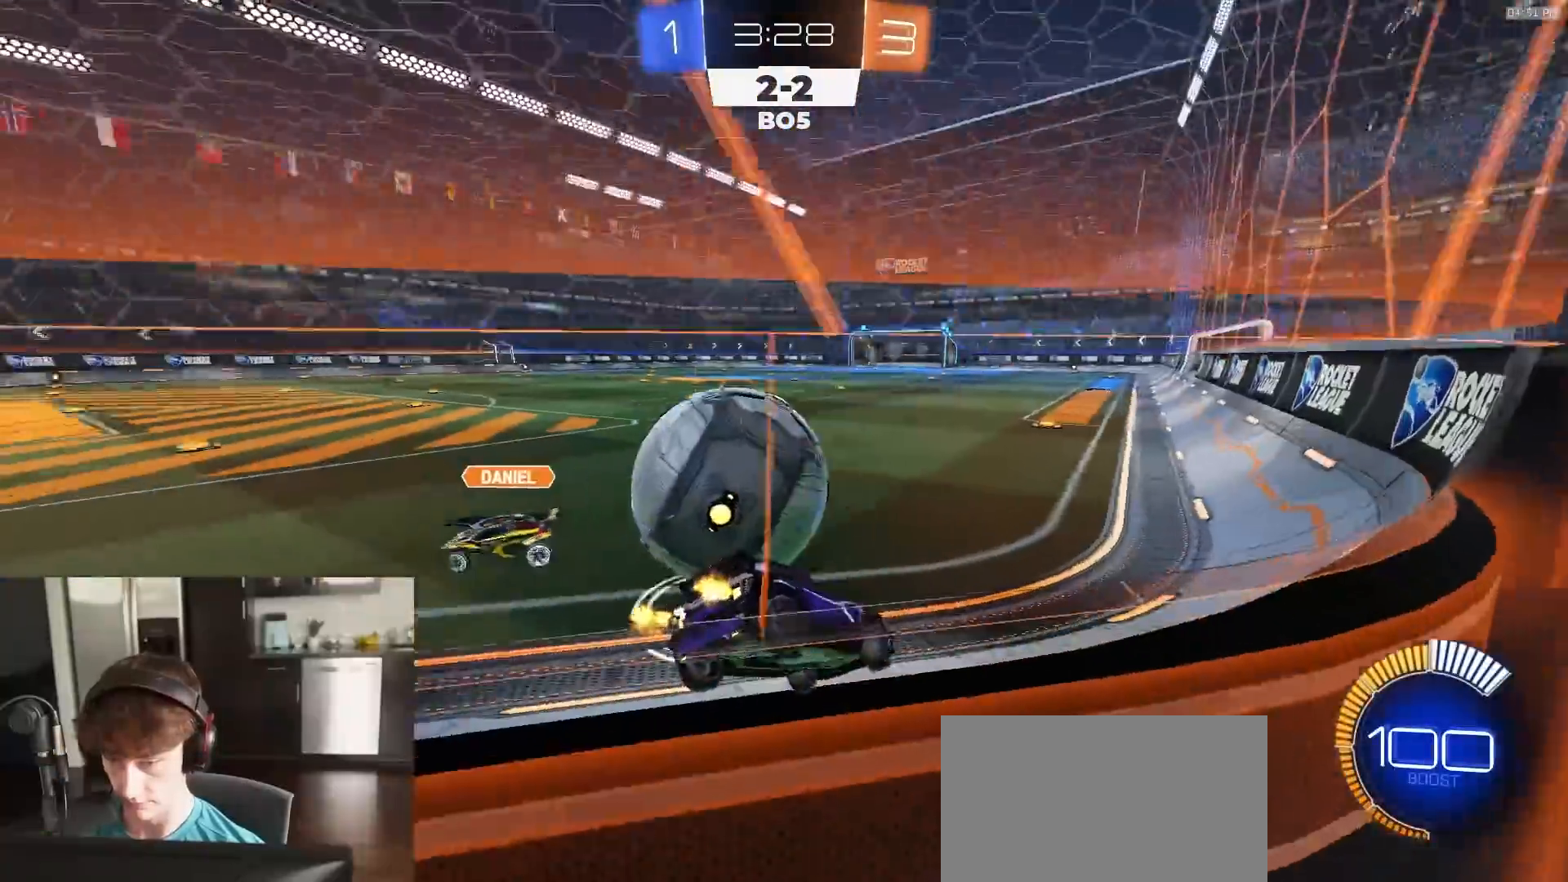
{"buttons": ["L2"], "left_stick": "center", "right_stick": "center", "events": [[250, "R2", "up"], [267, "L2", "down"], [317, "left_stick", "center"]]}
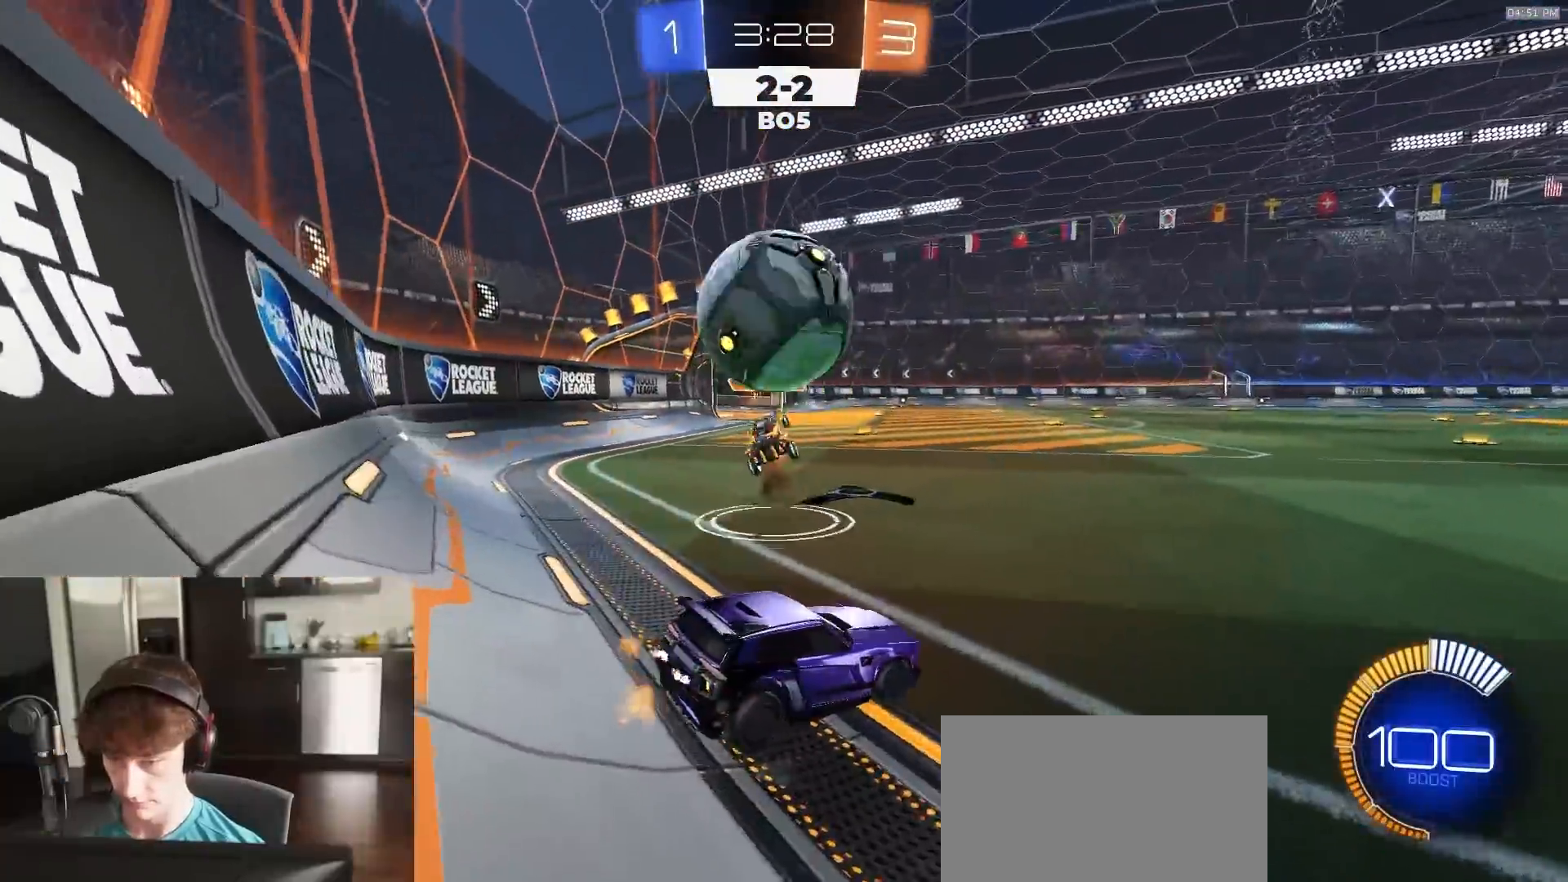
{"buttons": ["L2"], "left_stick": "right", "right_stick": "center", "events": [[267, "left_stick", "right"]]}
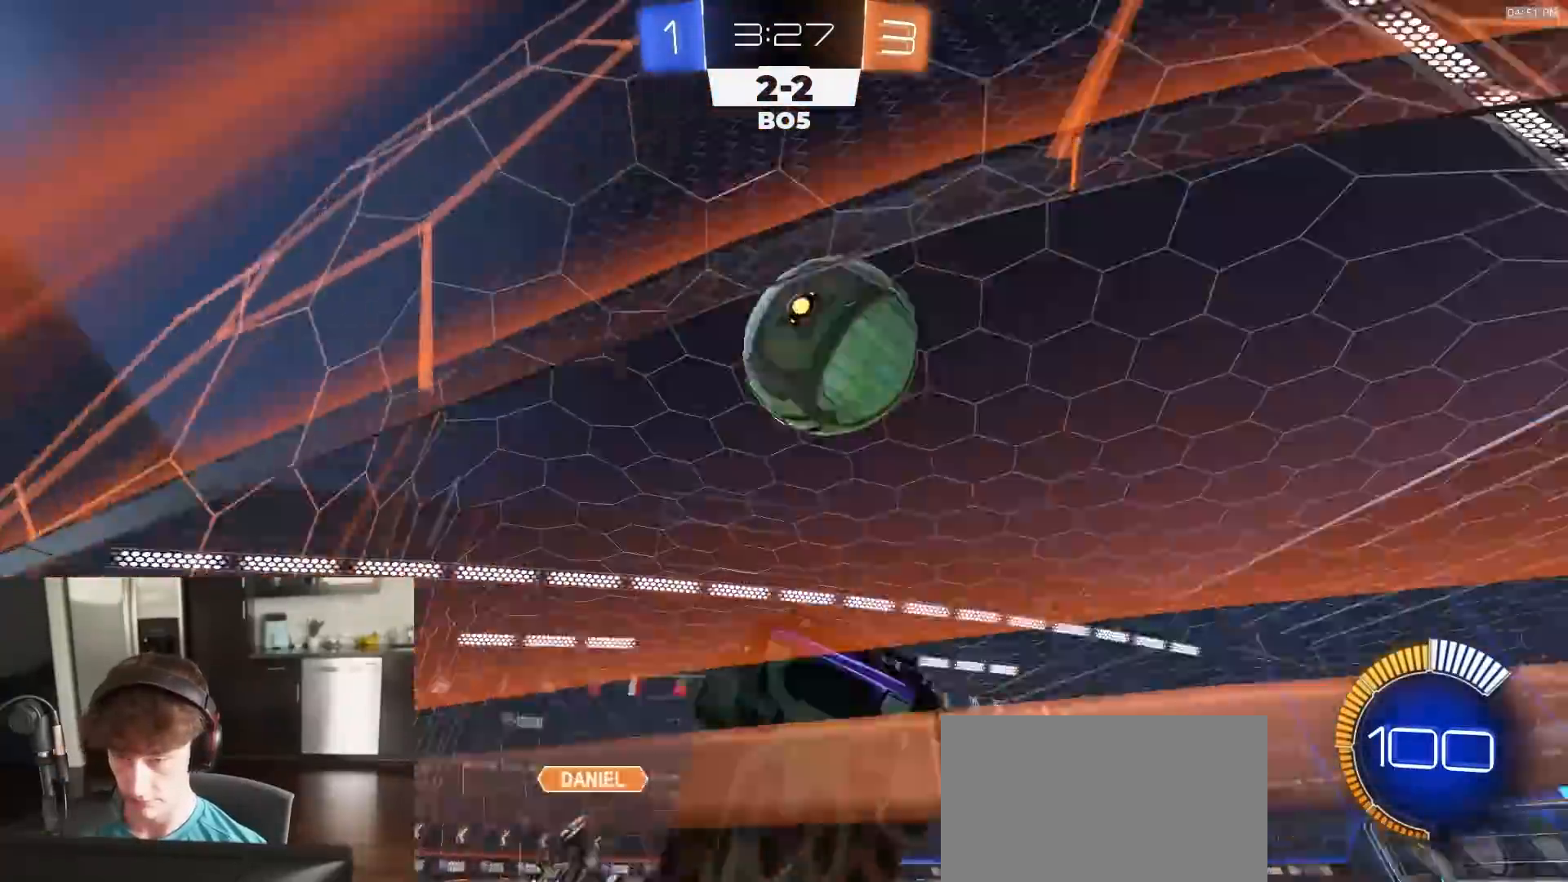
{"buttons": ["L2"], "left_stick": "center", "right_stick": "center", "events": [[233, "left_stick", "center"]]}
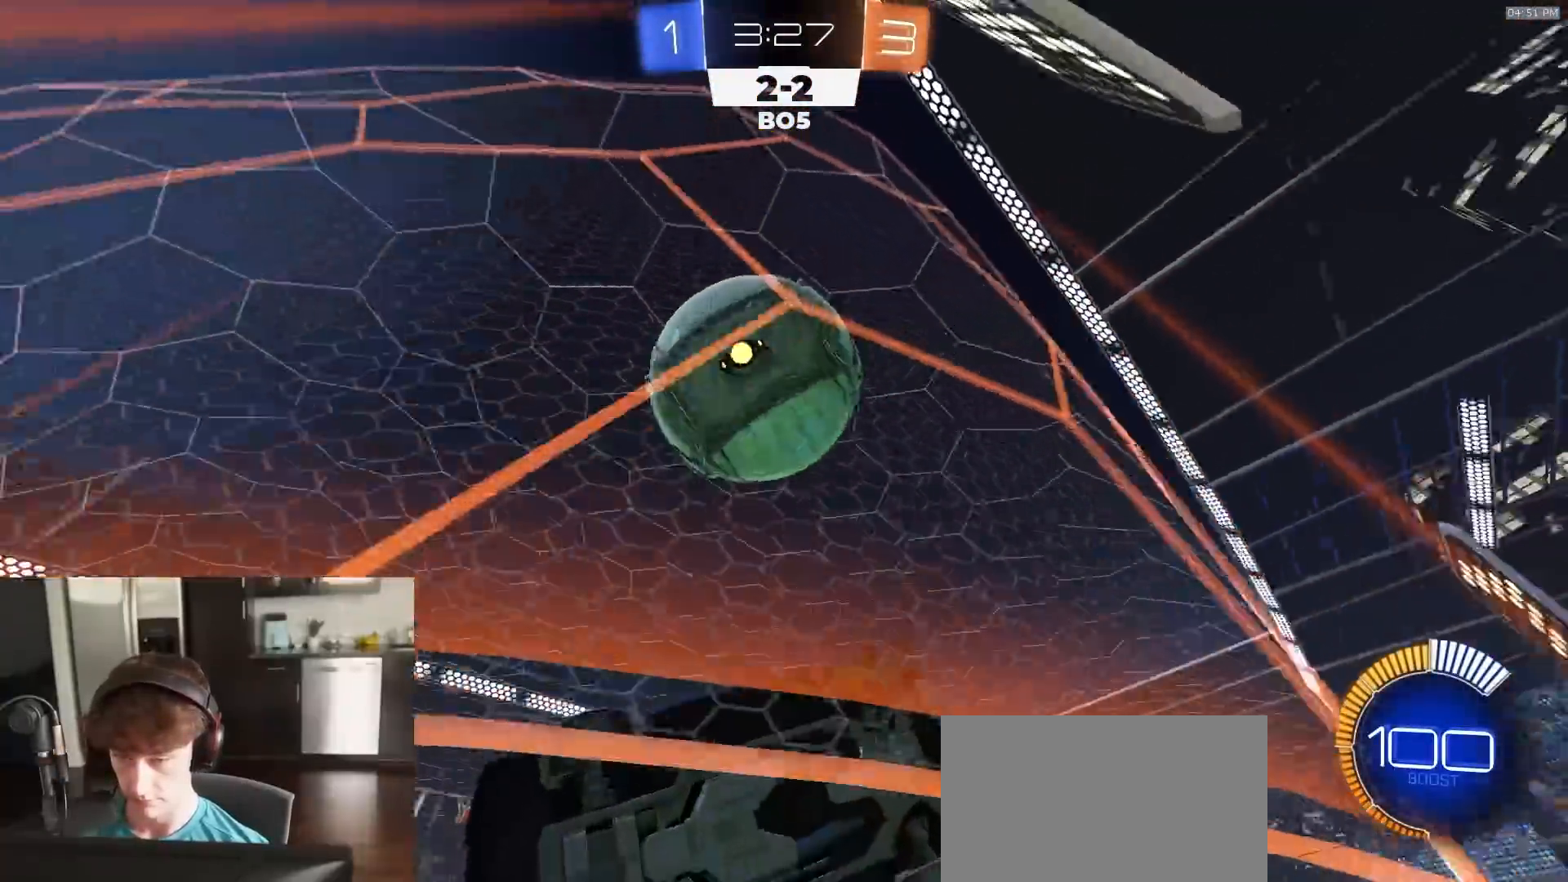
{"buttons": ["CROSS", "R1", "R2"], "left_stick": "down-left", "right_stick": "center", "events": [[33, "left_stick", "left"], [83, "L1", "down"], [250, "R2", "down"], [300, "L1", "up"], [300, "L2", "up"], [317, "left_stick", "center"], [383, "CROSS", "down"], [383, "R1", "down"], [433, "left_stick", "down-left"]]}
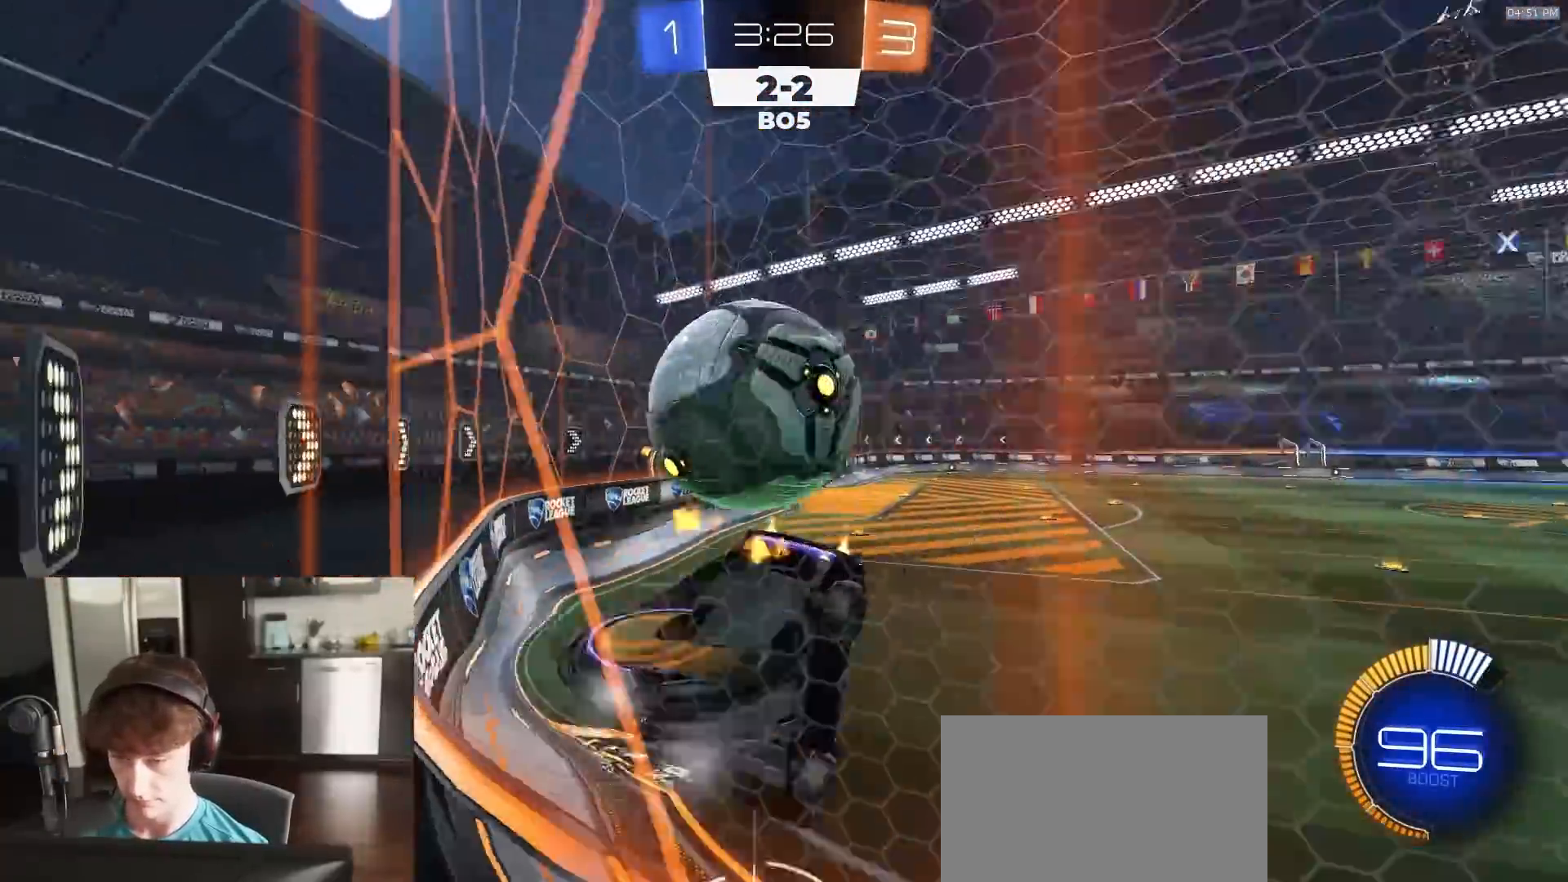
{"buttons": ["L2"], "left_stick": "center", "right_stick": "center", "events": [[67, "CROSS", "up"], [183, "R1", "up"], [183, "left_stick", "center"], [250, "left_stick", "right"], [283, "R2", "up"], [317, "L1", "down"], [400, "L1", "up"], [417, "left_stick", "center"], [483, "L2", "down"]]}
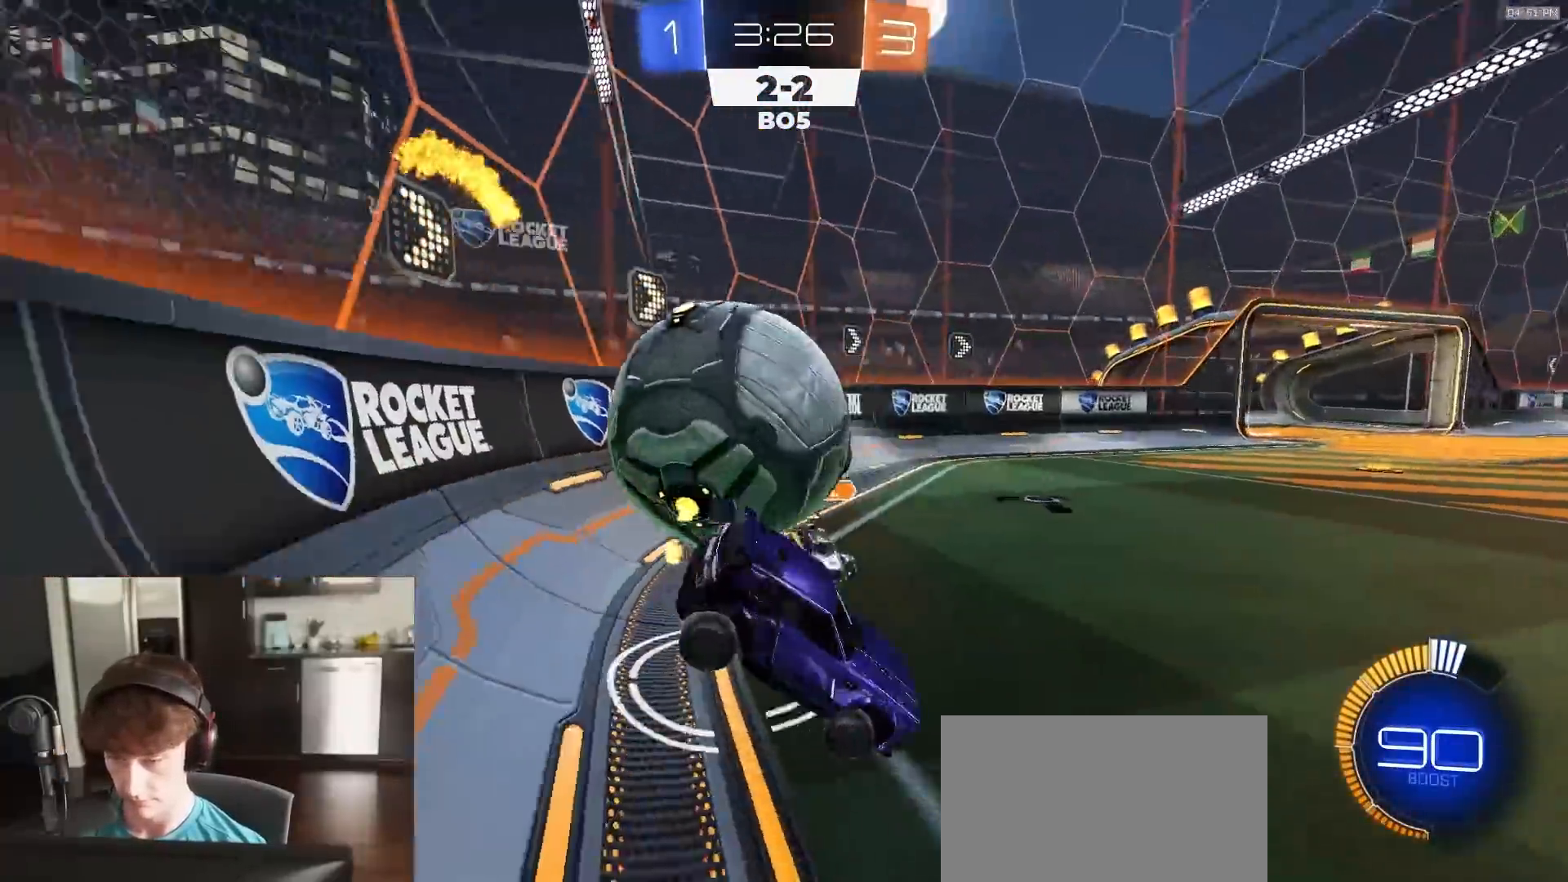
{"buttons": ["CROSS", "L1", "L2", "L3"], "left_stick": "down-left", "right_stick": "center", "events": [[17, "left_stick", "right"], [150, "left_stick", "center"], [233, "left_stick", "down-left"], [250, "CROSS", "down"], [333, "L1", "down"], [350, "CROSS", "up"], [383, "CROSS", "down"], [383, "L3", "down"]]}
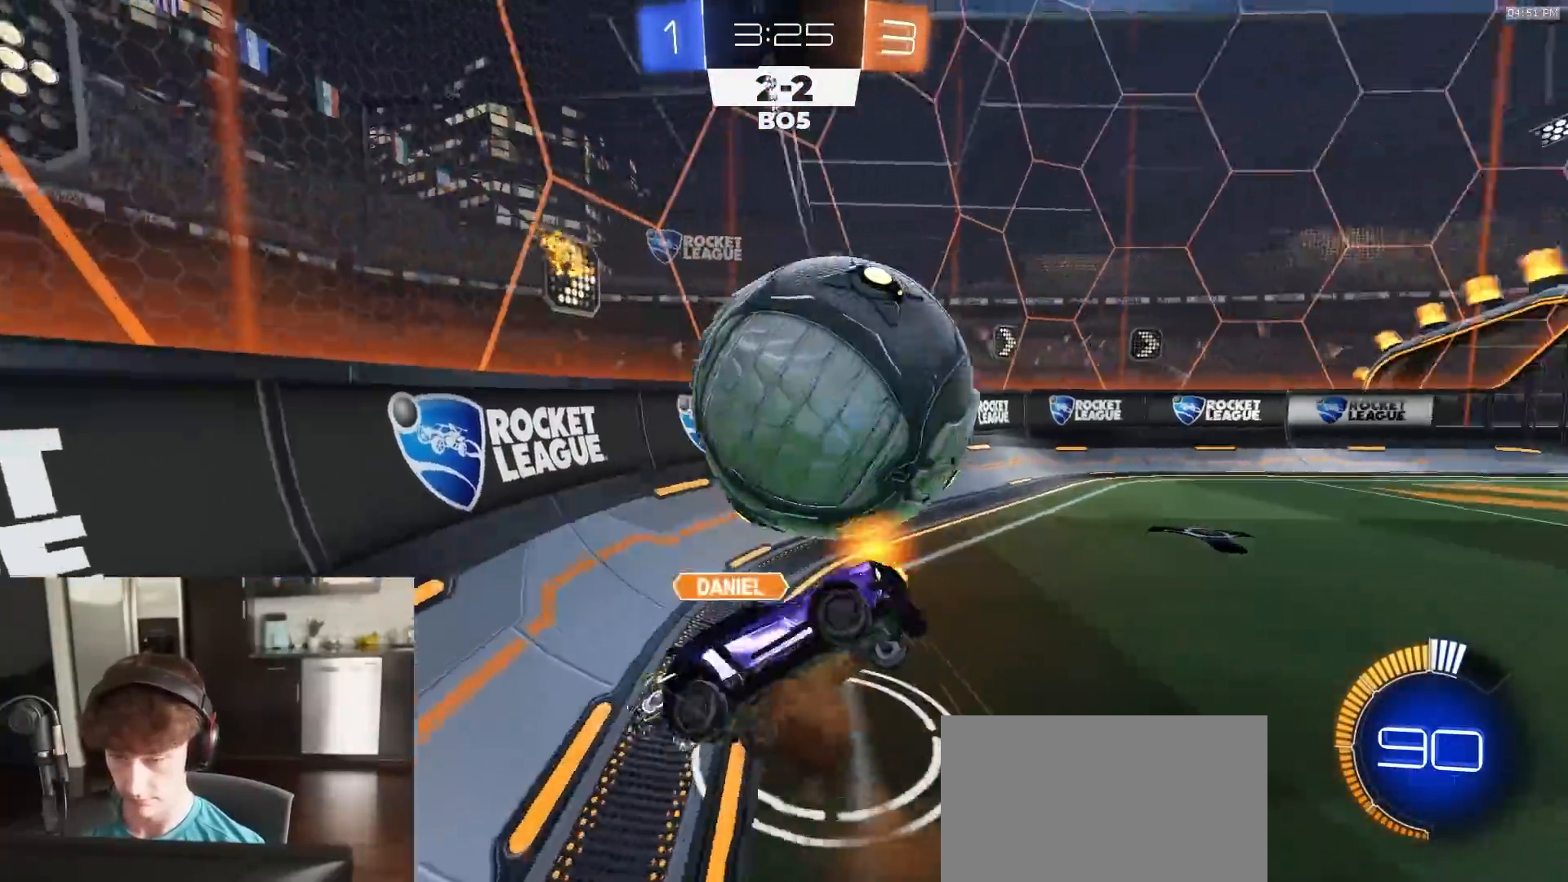
{"buttons": ["SQUARE", "R2"], "left_stick": "up-right", "right_stick": "center", "events": [[17, "CROSS", "up"], [133, "L3", "up"], [167, "L1", "up"], [167, "R2", "down"], [200, "left_stick", "center"], [233, "L2", "up"], [267, "left_stick", "up-right"], [333, "SQUARE", "down"]]}
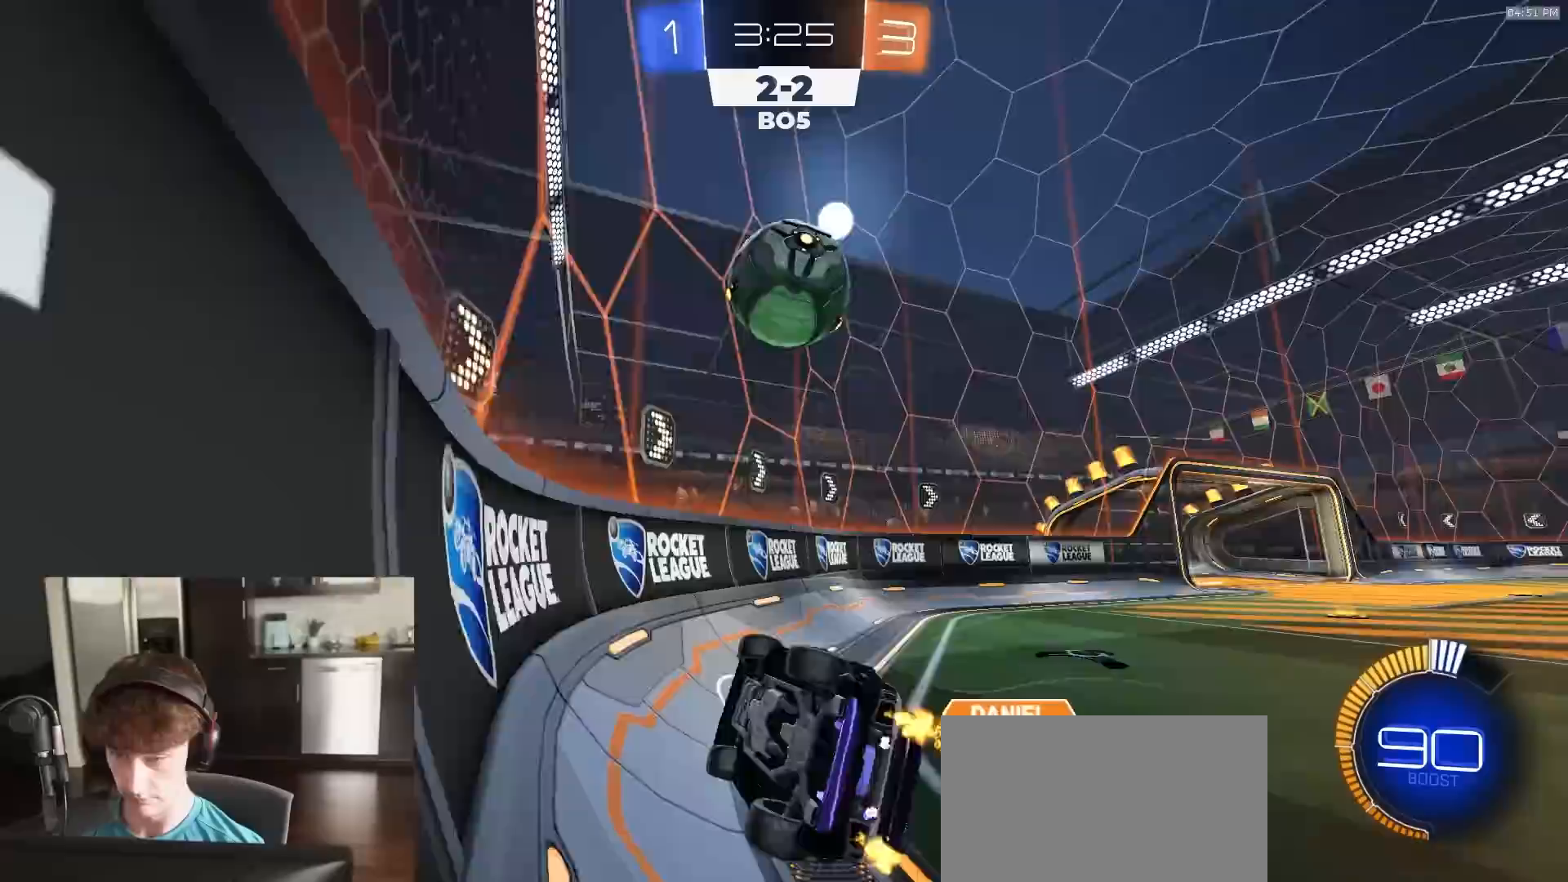
{"buttons": ["CROSS", "L2", "R2"], "left_stick": "down-left", "right_stick": "center", "events": [[17, "SQUARE", "up"], [133, "R1", "down"], [350, "R1", "up"], [417, "CROSS", "down"], [417, "L2", "down"], [433, "left_stick", "down-right"], [500, "left_stick", "down-left"]]}
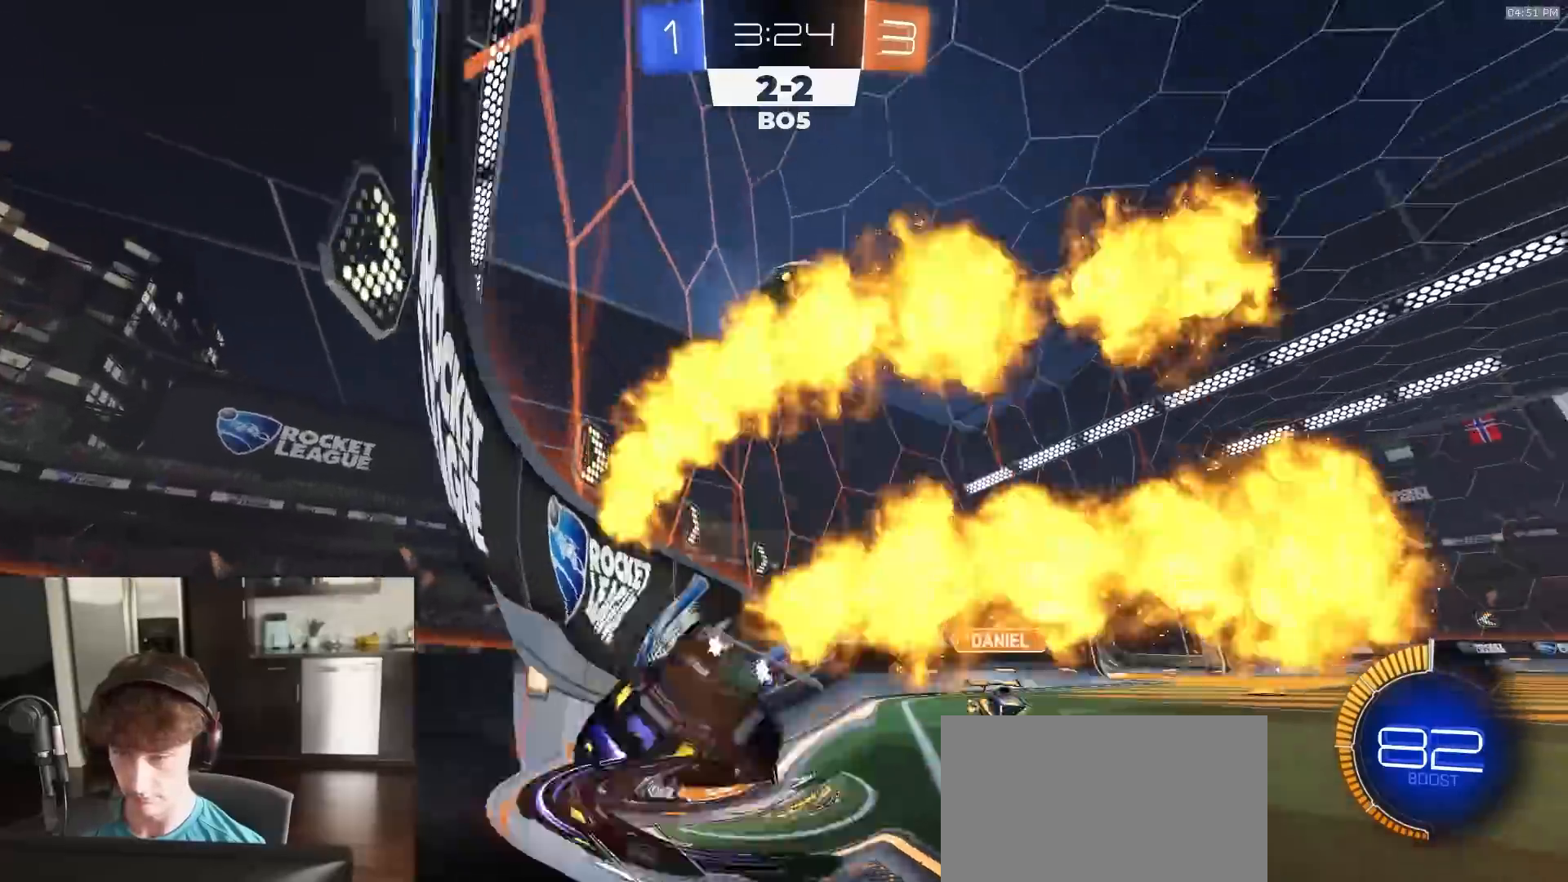
{"buttons": ["L2"], "left_stick": "up-right", "right_stick": "center", "events": [[17, "L1", "down"], [33, "L2", "up"], [33, "R2", "up"], [50, "CROSS", "up"], [100, "left_stick", "center"], [117, "L1", "up"], [283, "left_stick", "up"], [417, "left_stick", "up-right"], [483, "L2", "down"]]}
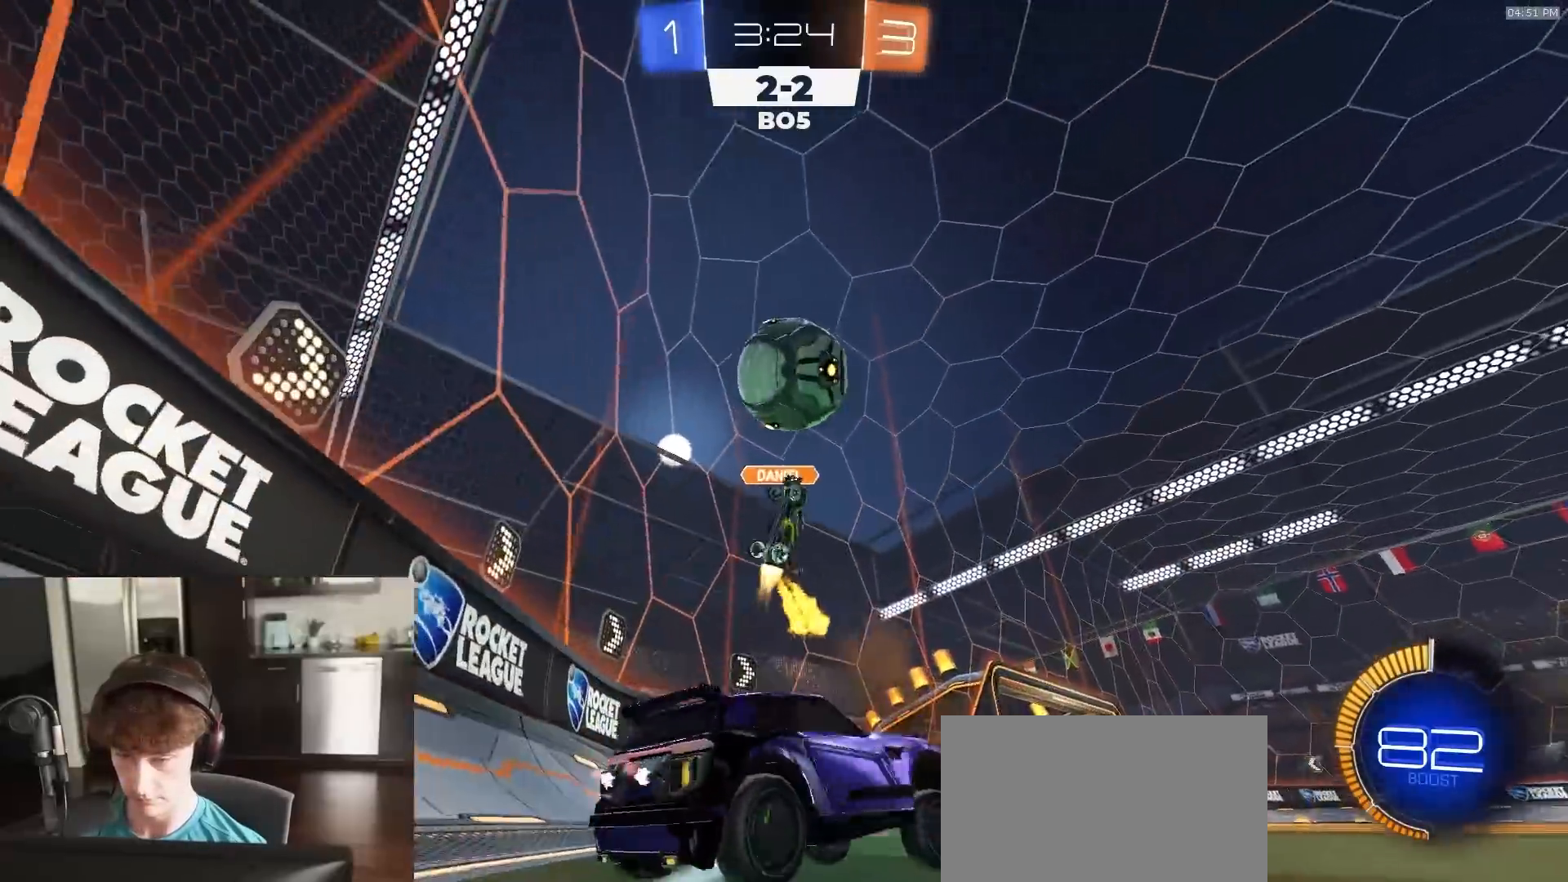
{"buttons": ["R2"], "left_stick": "right", "right_stick": "center", "events": [[67, "L2", "up"], [83, "R2", "down"], [83, "left_stick", "right"], [200, "left_stick", "center"], [267, "left_stick", "right"]]}
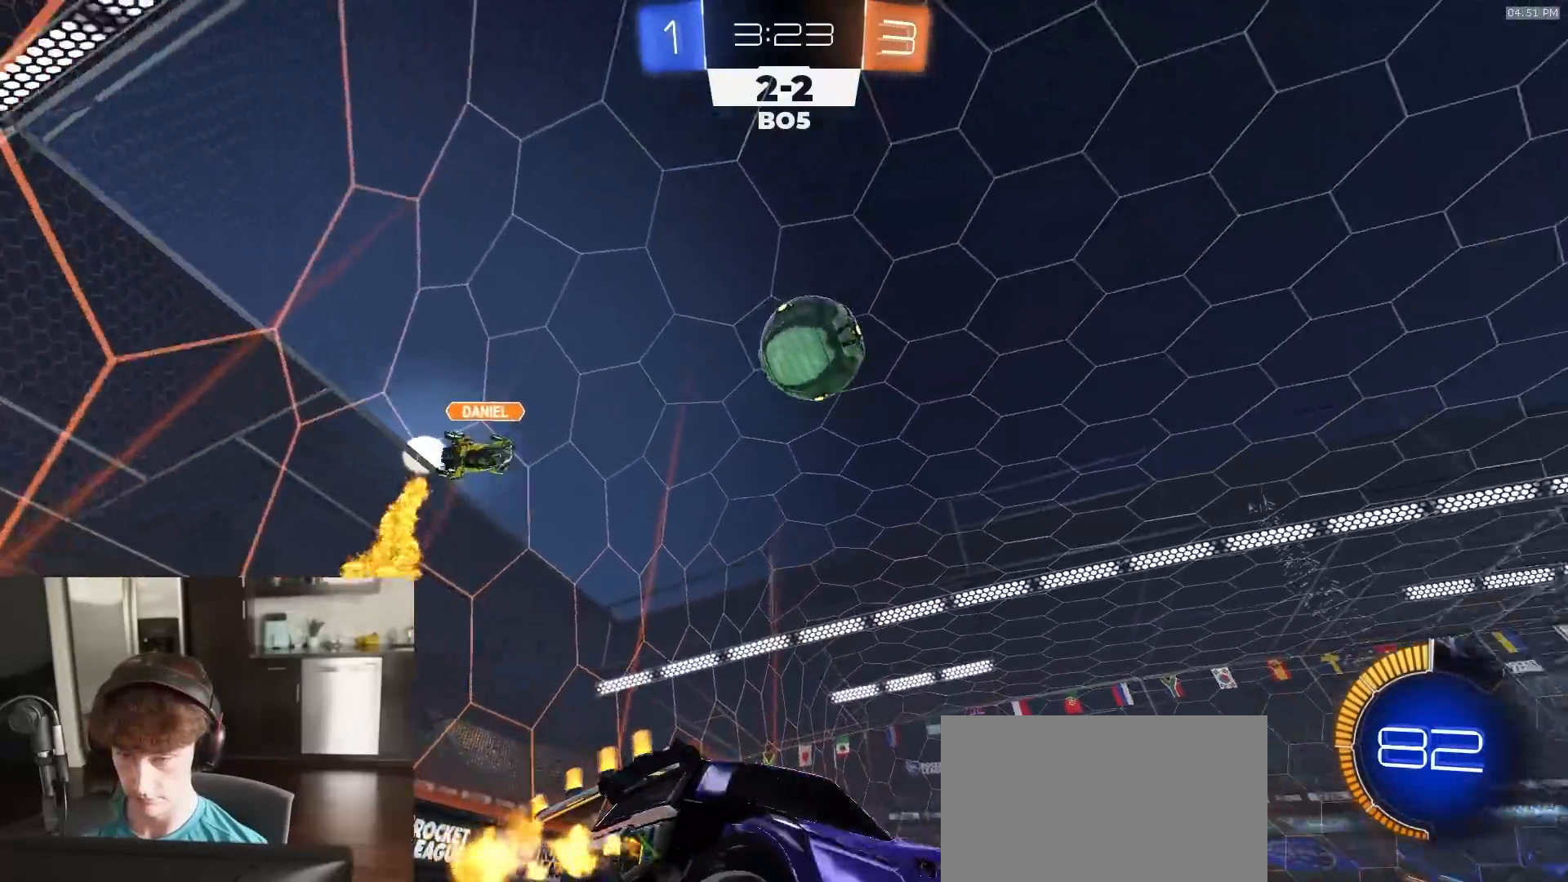
{"buttons": ["R2"], "left_stick": "center", "right_stick": "up-left", "events": [[17, "R1", "down"], [300, "R1", "up"], [300, "left_stick", "center"], [400, "right_stick", "up-left"]]}
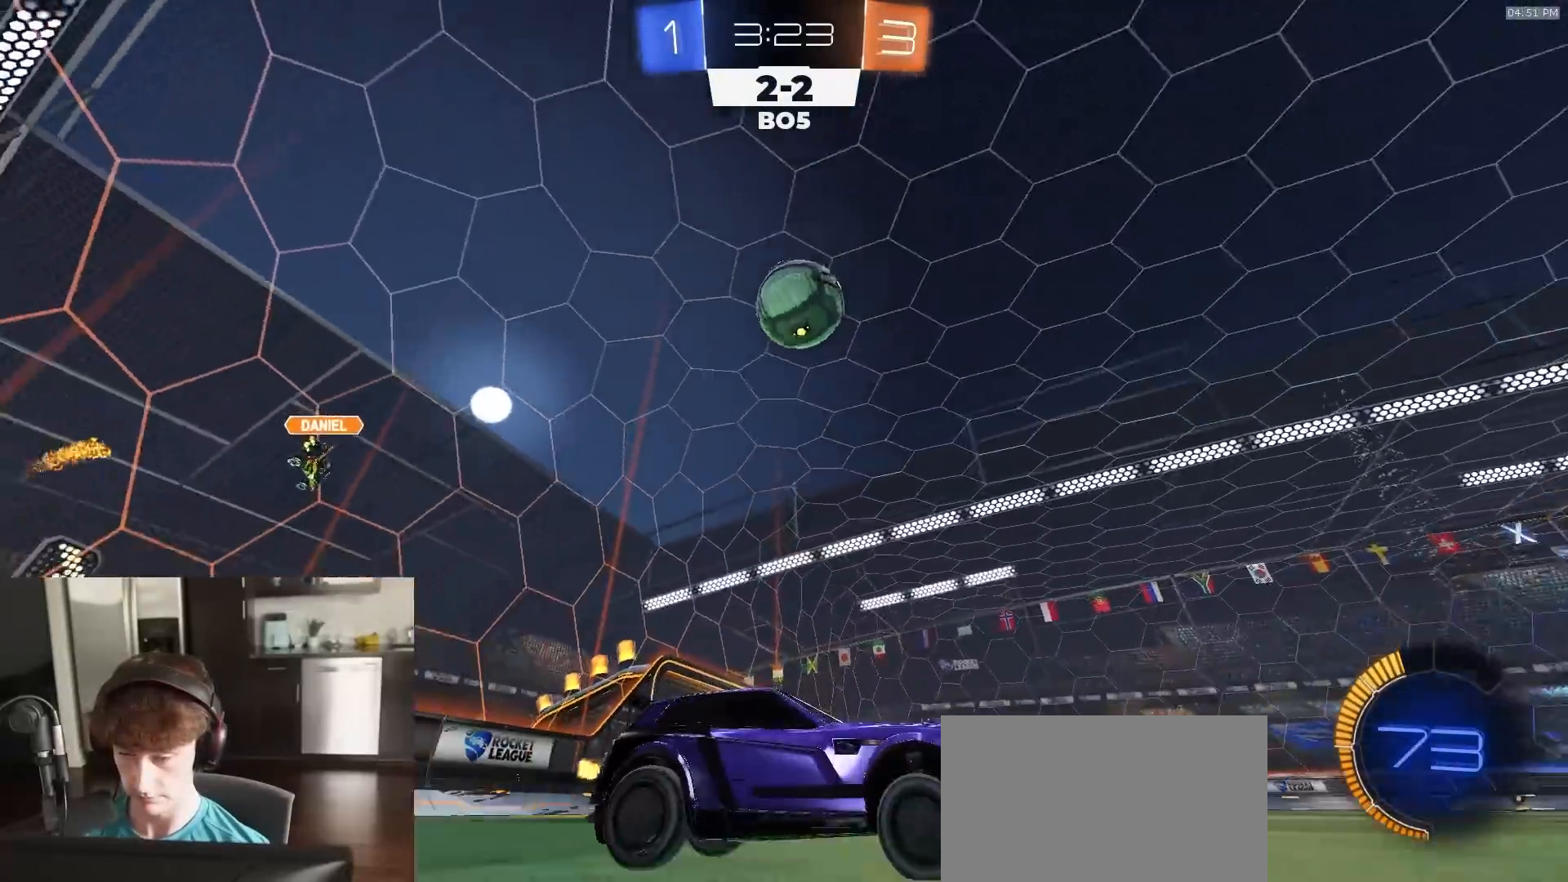
{"buttons": ["R2"], "left_stick": "left", "right_stick": "center", "events": [[33, "right_stick", "center"], [400, "left_stick", "left"]]}
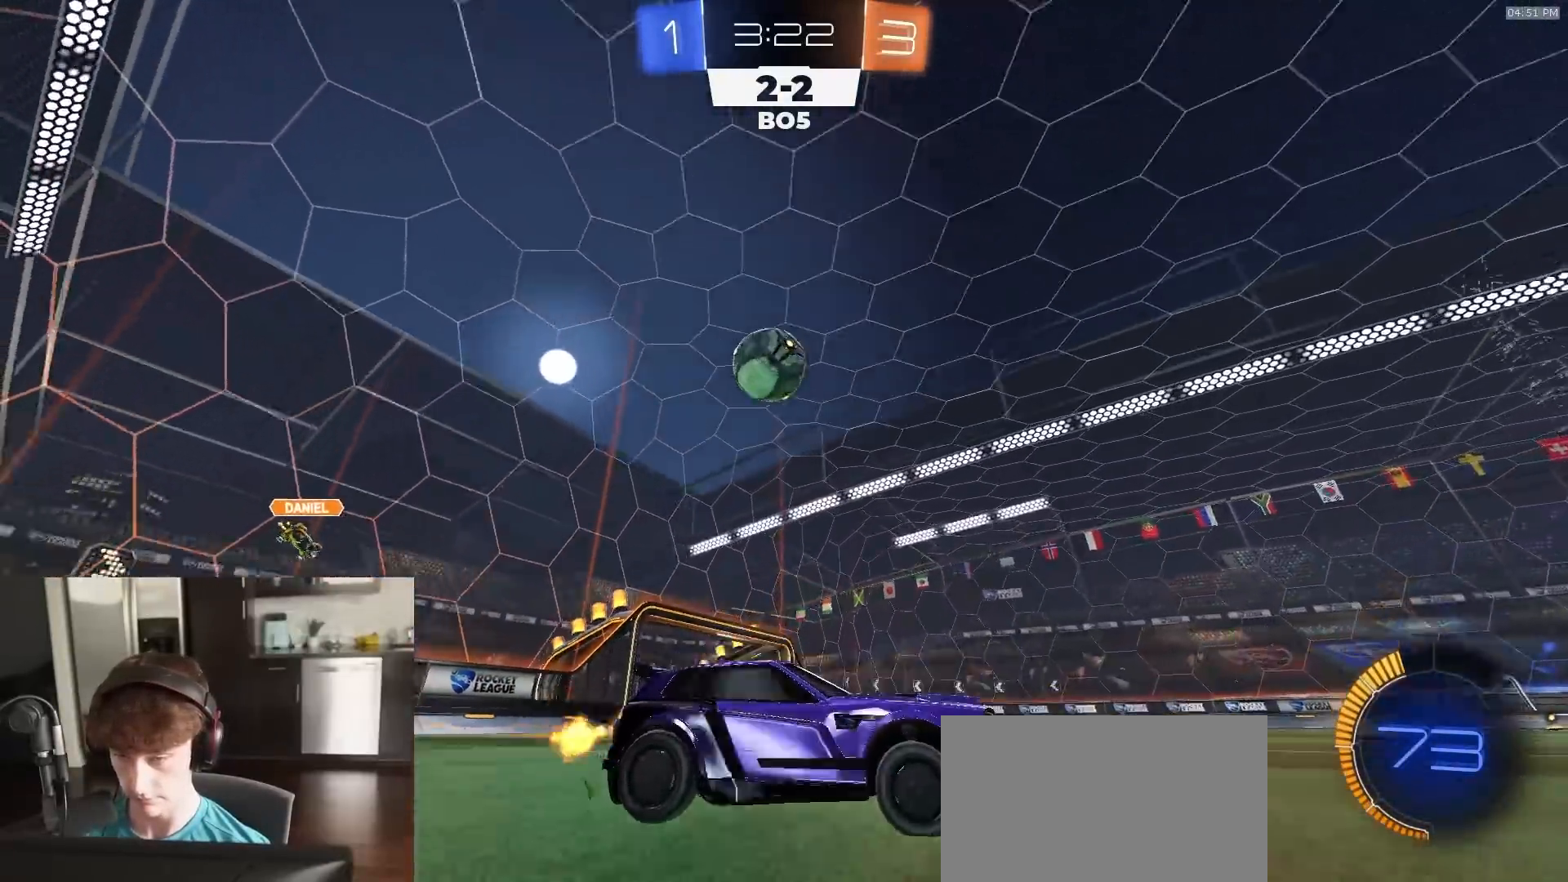
{"buttons": ["R2"], "left_stick": "left", "right_stick": "center", "events": [[333, "left_stick", "center"], [383, "R2", "up"], [450, "left_stick", "left"], [500, "R2", "down"]]}
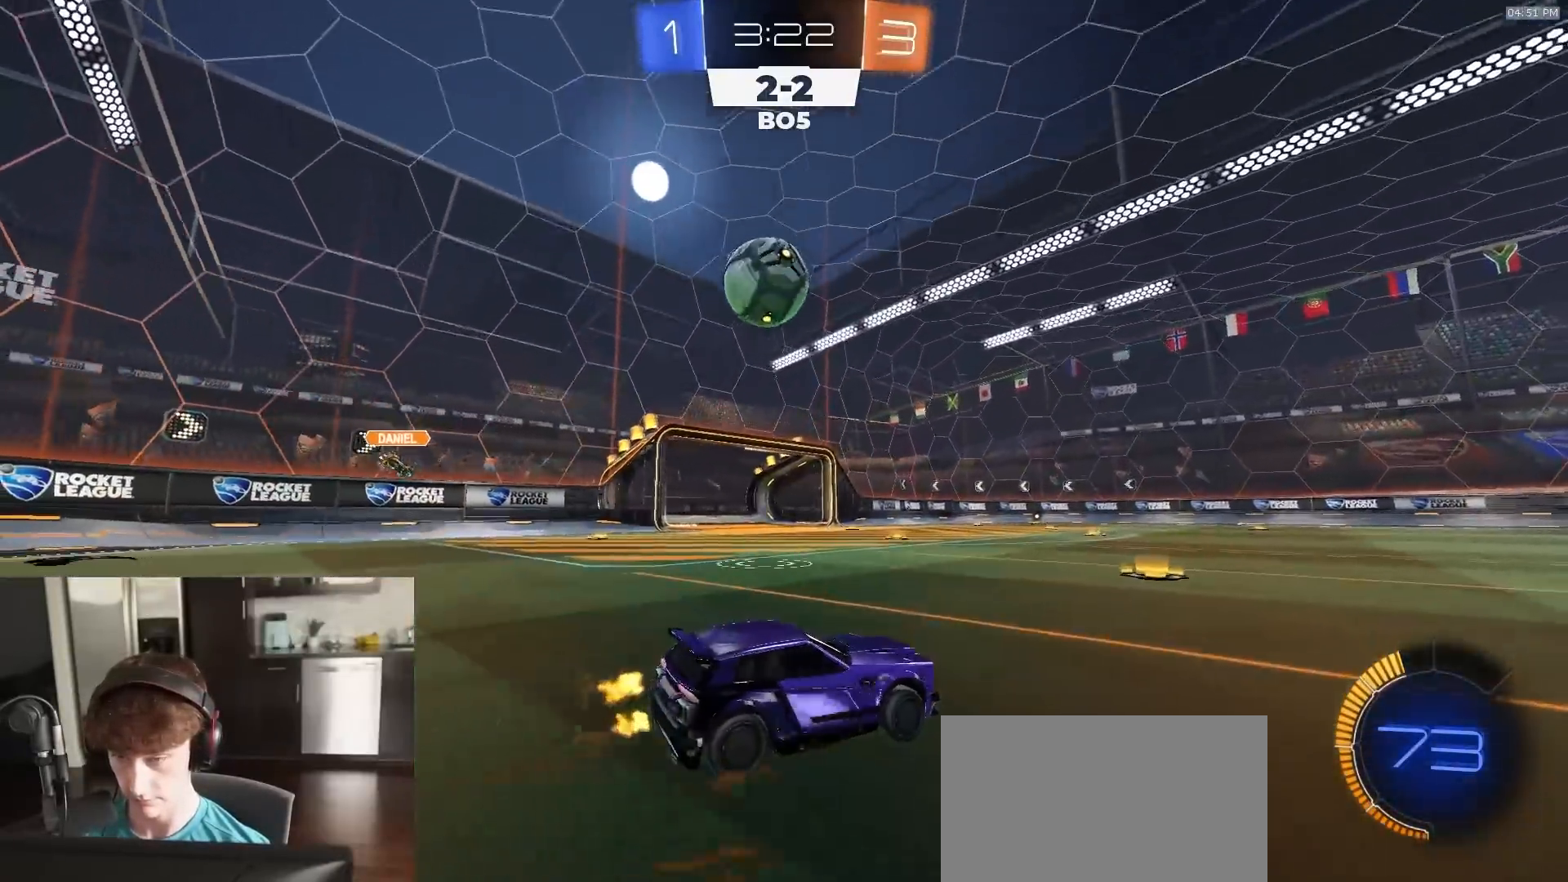
{"buttons": ["R2"], "left_stick": "center", "right_stick": "center", "events": [[100, "R1", "down"], [150, "left_stick", "center"], [217, "left_stick", "left"], [383, "R1", "up"], [417, "left_stick", "center"]]}
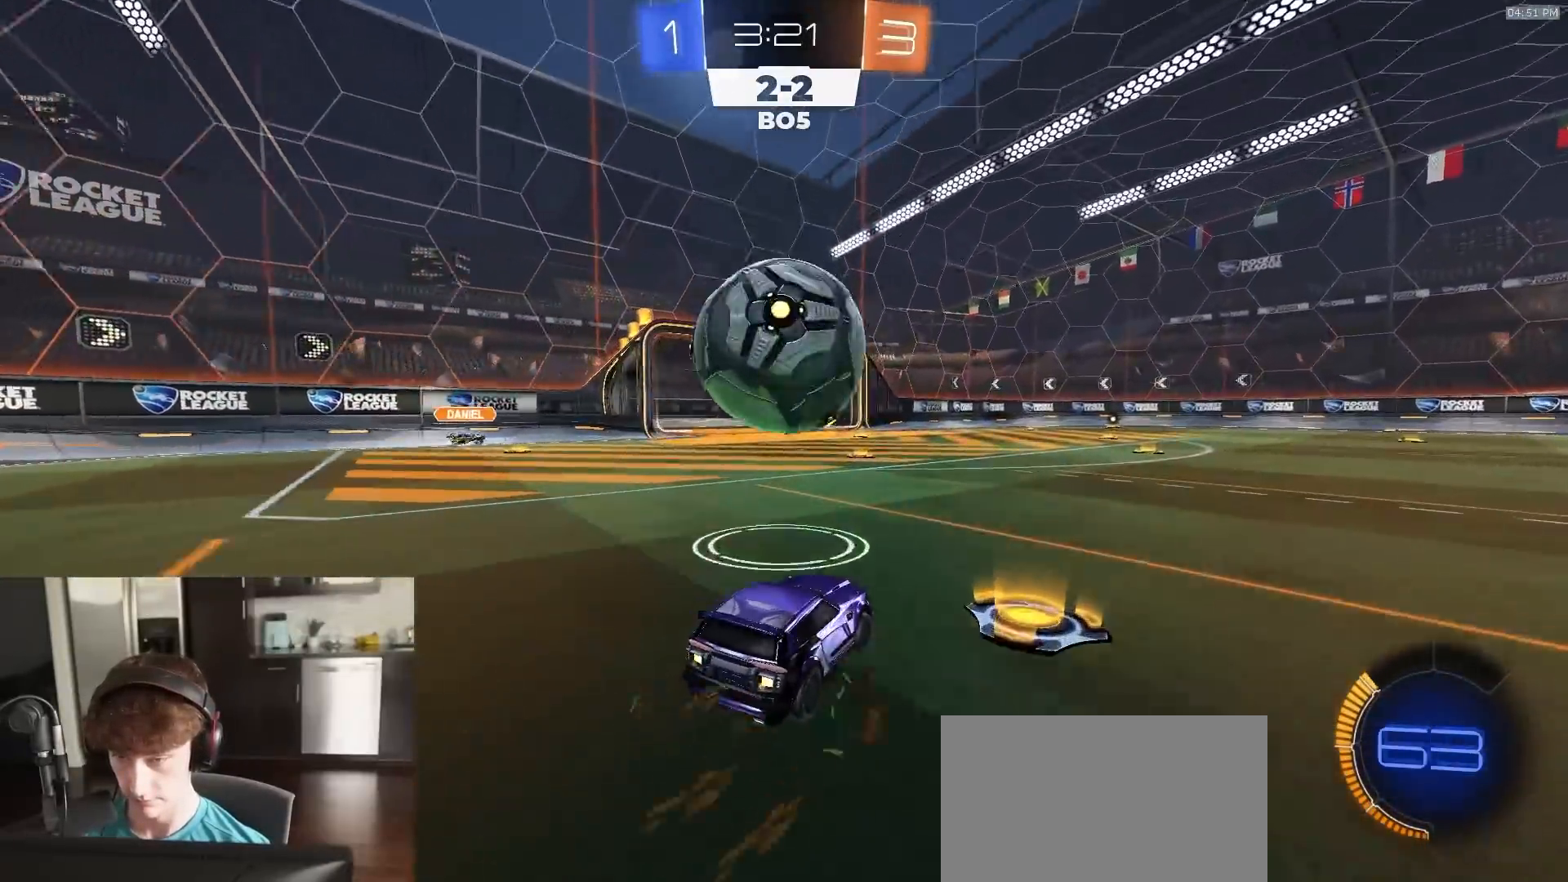
{"buttons": ["R2"], "left_stick": "center", "right_stick": "center", "events": [[17, "R1", "down"], [50, "left_stick", "right"], [183, "R1", "up"], [283, "left_stick", "center"], [350, "R1", "down"], [350, "left_stick", "left"], [467, "R1", "up"], [500, "left_stick", "center"]]}
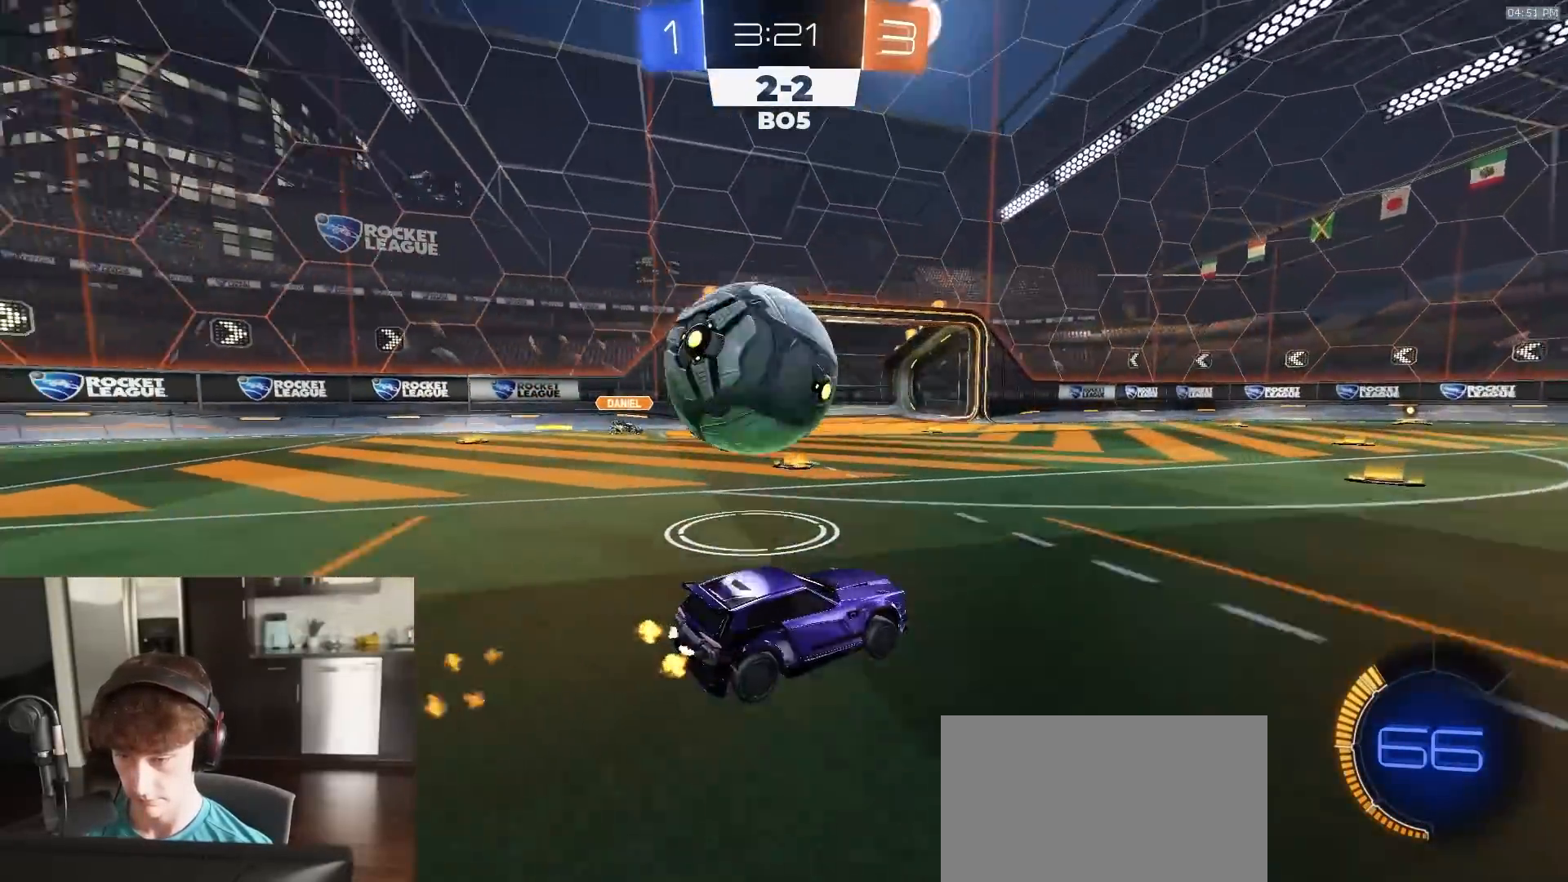
{"buttons": ["R1", "R2"], "left_stick": "center", "right_stick": "center", "events": [[300, "left_stick", "left"], [450, "left_stick", "center"], [467, "R1", "down"]]}
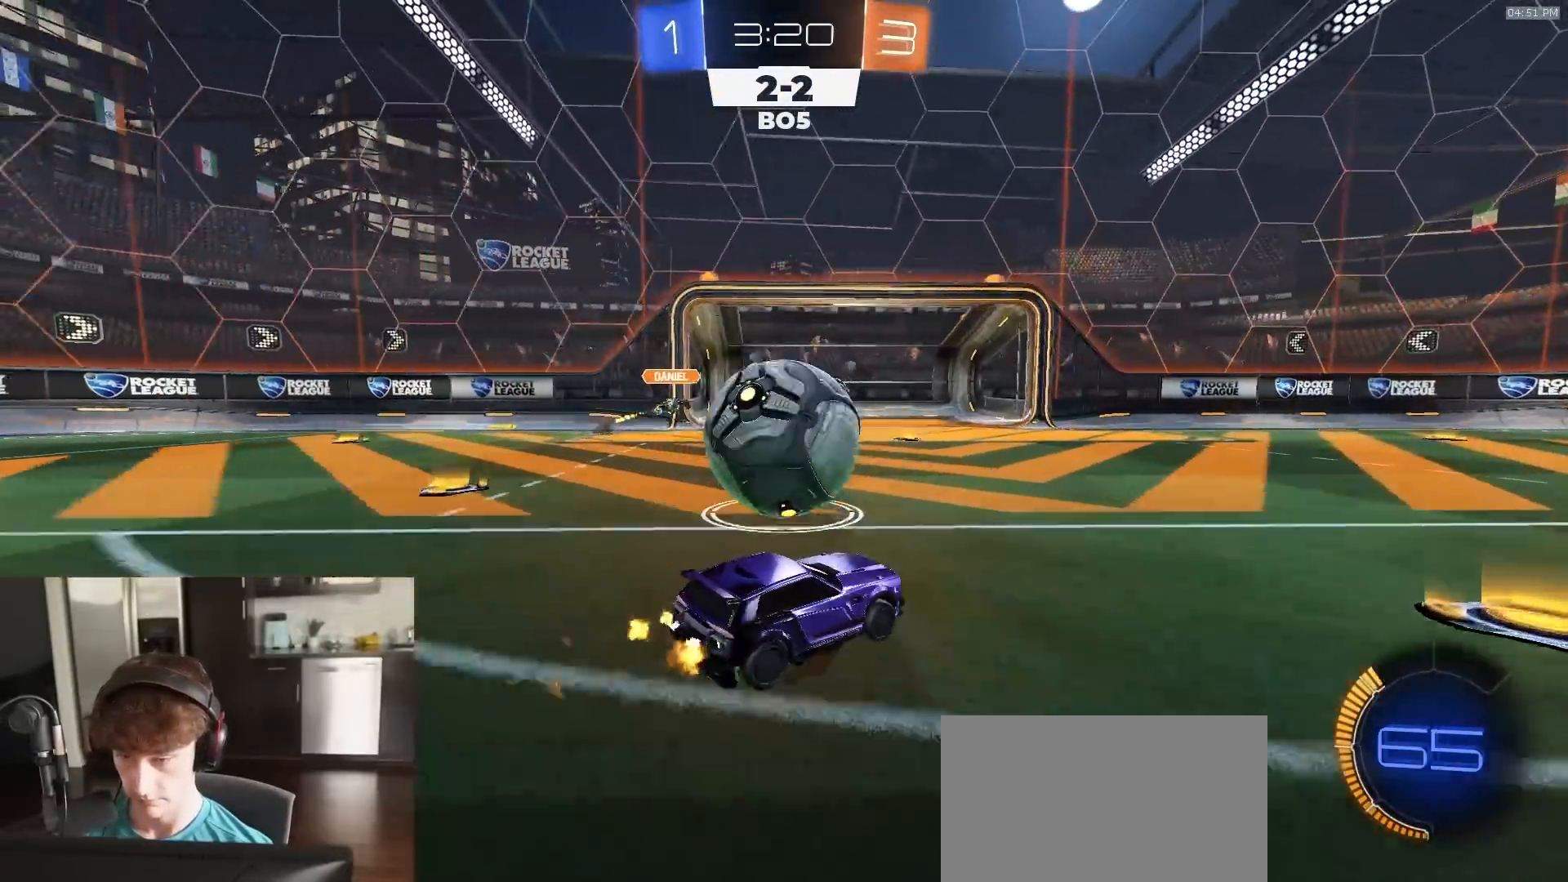
{"buttons": ["SQUARE", "R2"], "left_stick": "left", "right_stick": "center", "events": [[50, "left_stick", "left"], [167, "CROSS", "down"], [217, "CROSS", "up"], [250, "CROSS", "down"], [283, "L3", "down"], [333, "R1", "up"], [350, "CROSS", "up"], [350, "L3", "up"], [450, "SQUARE", "down"]]}
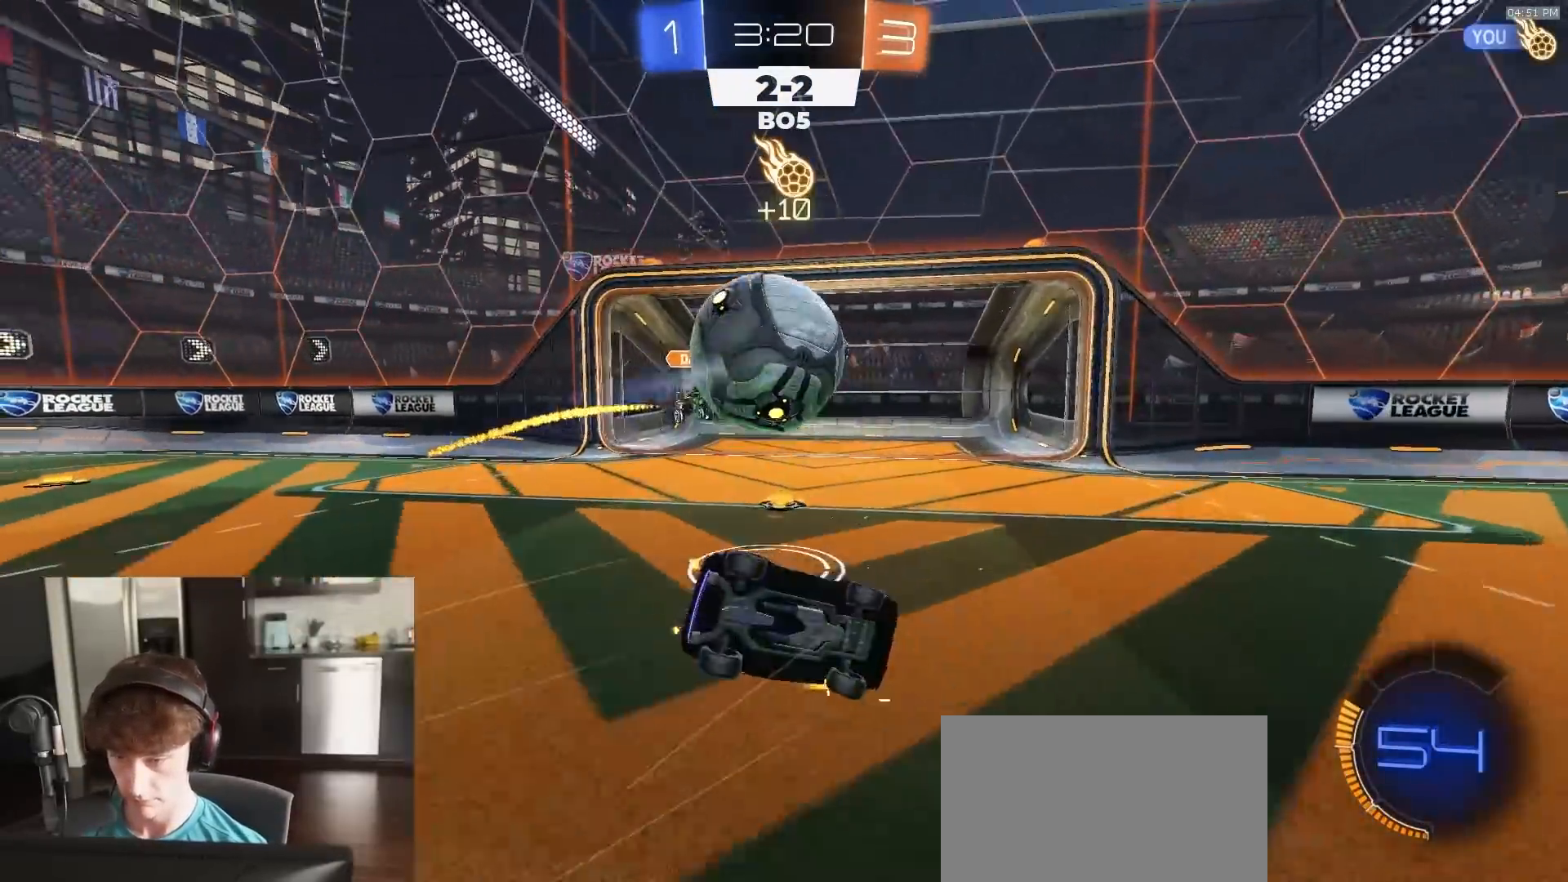
{"buttons": ["R1", "R2"], "left_stick": "down-left", "right_stick": "center", "events": [[17, "left_stick", "down-left"], [83, "R1", "down"], [483, "SQUARE", "up"]]}